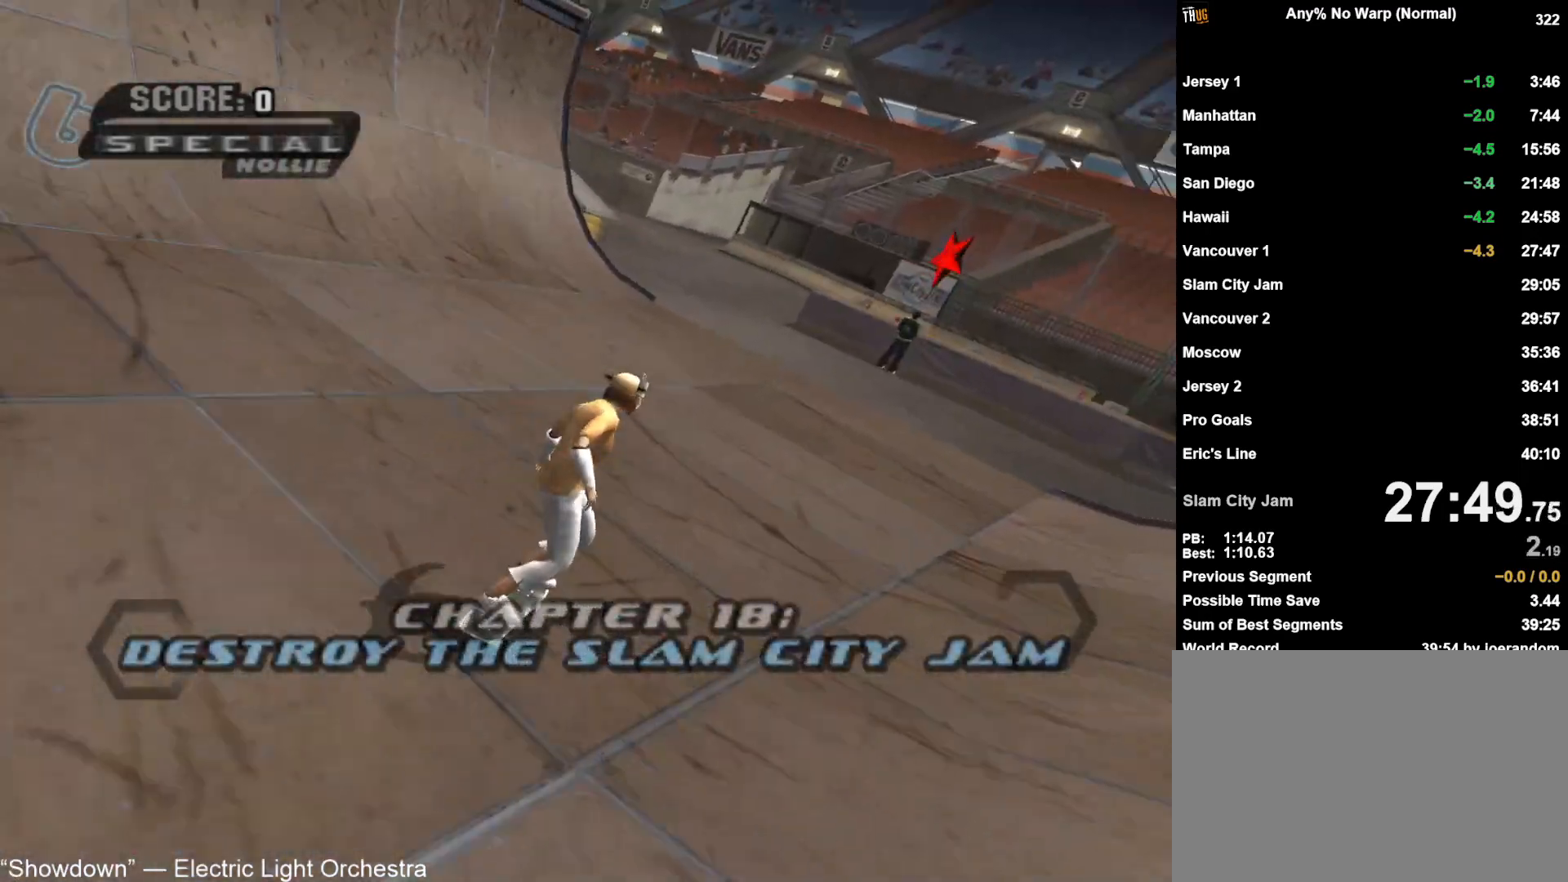
Gameplay with a controller (PlayStation layout); each line is a JSON object with the inputs held at the frame after it (dt_ms = milliseconds from this image to that frame). "events" lists button and stick changes between this image and that frame as [ms after this image, input, new state], when the widget could be followed in between.
{"dt_ms": 500, "buttons": ["CROSS"], "left_stick": "center", "right_stick": "center", "events": [[100, "left_stick", "right"], [200, "left_stick", "center"]]}
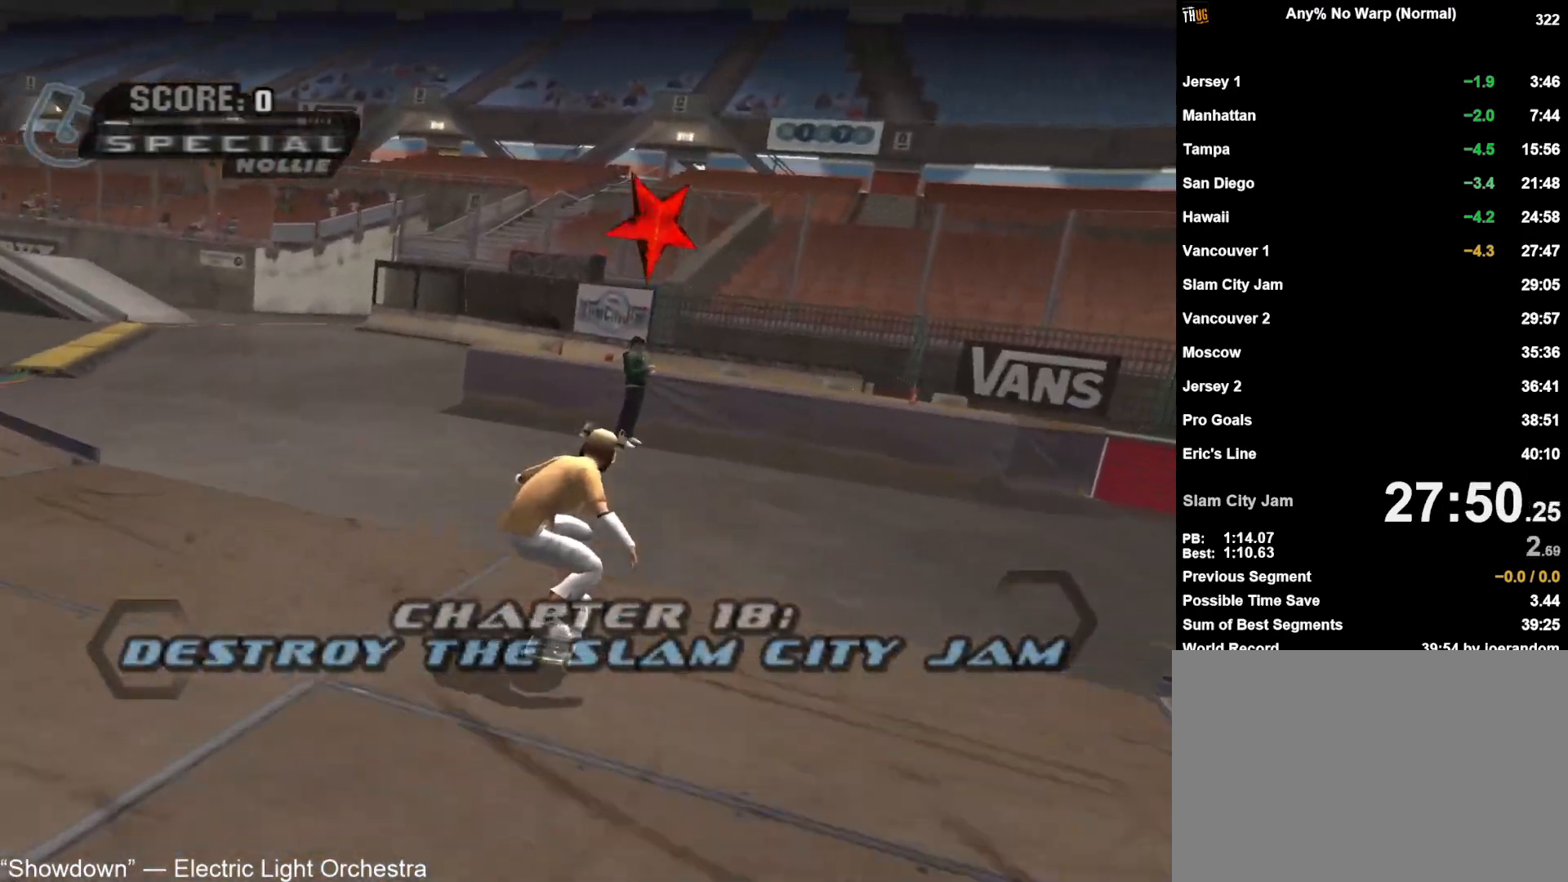
{"dt_ms": 500, "buttons": ["CROSS"], "left_stick": "center", "right_stick": "center", "events": [[333, "CIRCLE", "down"], [500, "CIRCLE", "up"]]}
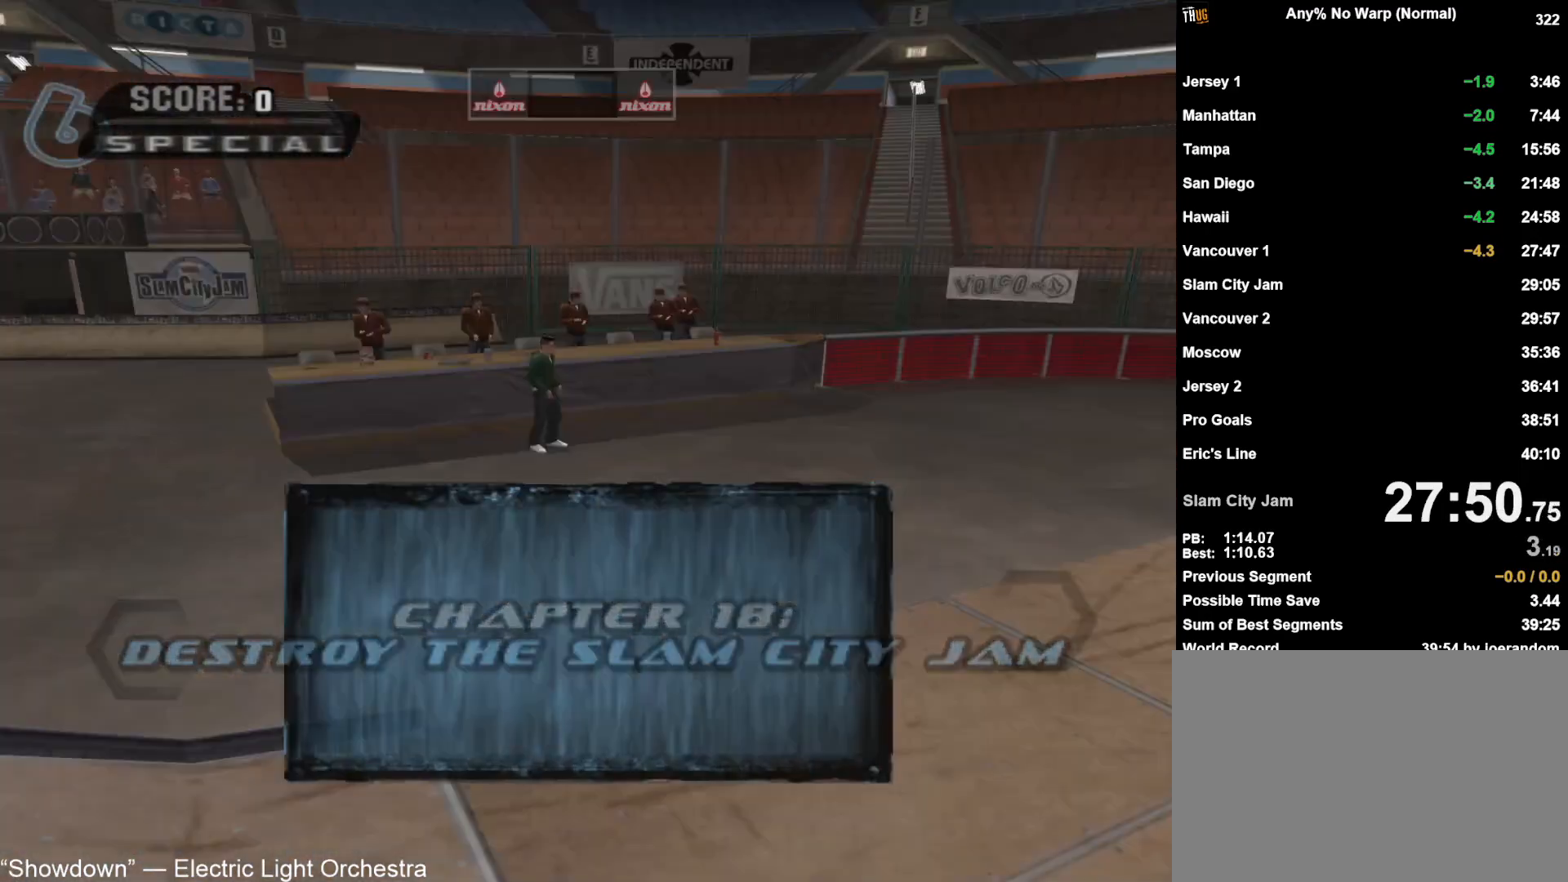
{"dt_ms": 500, "buttons": ["CROSS"], "left_stick": "center", "right_stick": "center", "events": [[50, "CROSS", "up"], [100, "CROSS", "down"], [183, "CROSS", "up"], [233, "CROSS", "down"], [300, "CROSS", "up"], [367, "CROSS", "down"], [433, "CROSS", "up"], [500, "CROSS", "down"]]}
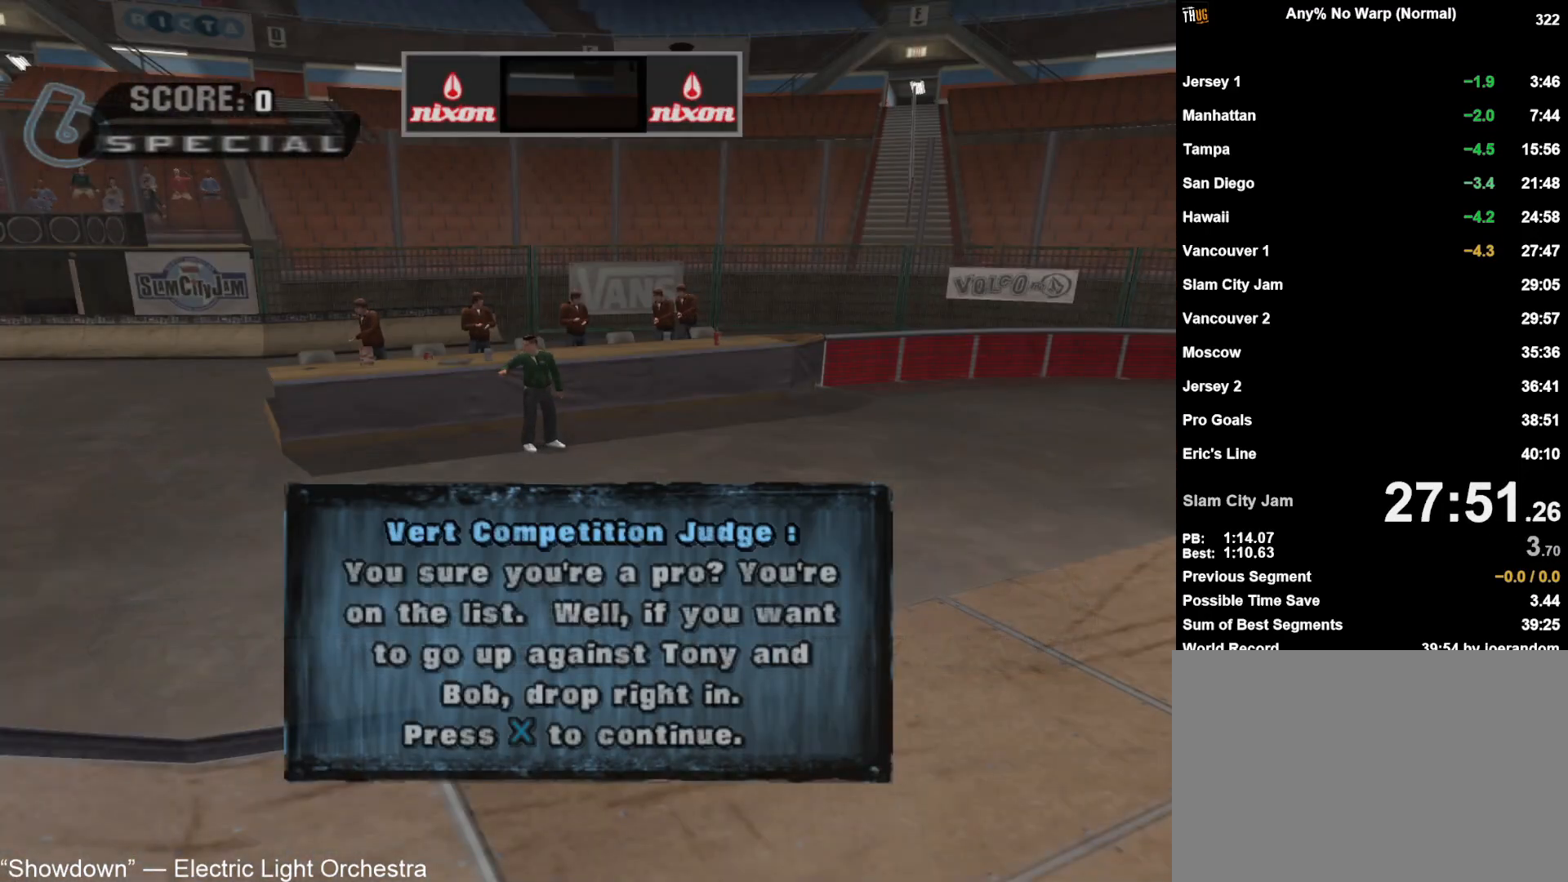
{"dt_ms": 500, "buttons": [], "left_stick": "center", "right_stick": "center", "events": [[67, "CROSS", "up"], [67, "left_stick", "up"], [133, "CROSS", "down"], [167, "left_stick", "center"], [183, "CROSS", "up"], [233, "left_stick", "up"], [250, "CROSS", "down"], [317, "CROSS", "up"], [317, "left_stick", "center"], [383, "CROSS", "down"], [383, "left_stick", "up"], [450, "CROSS", "up"], [483, "left_stick", "center"]]}
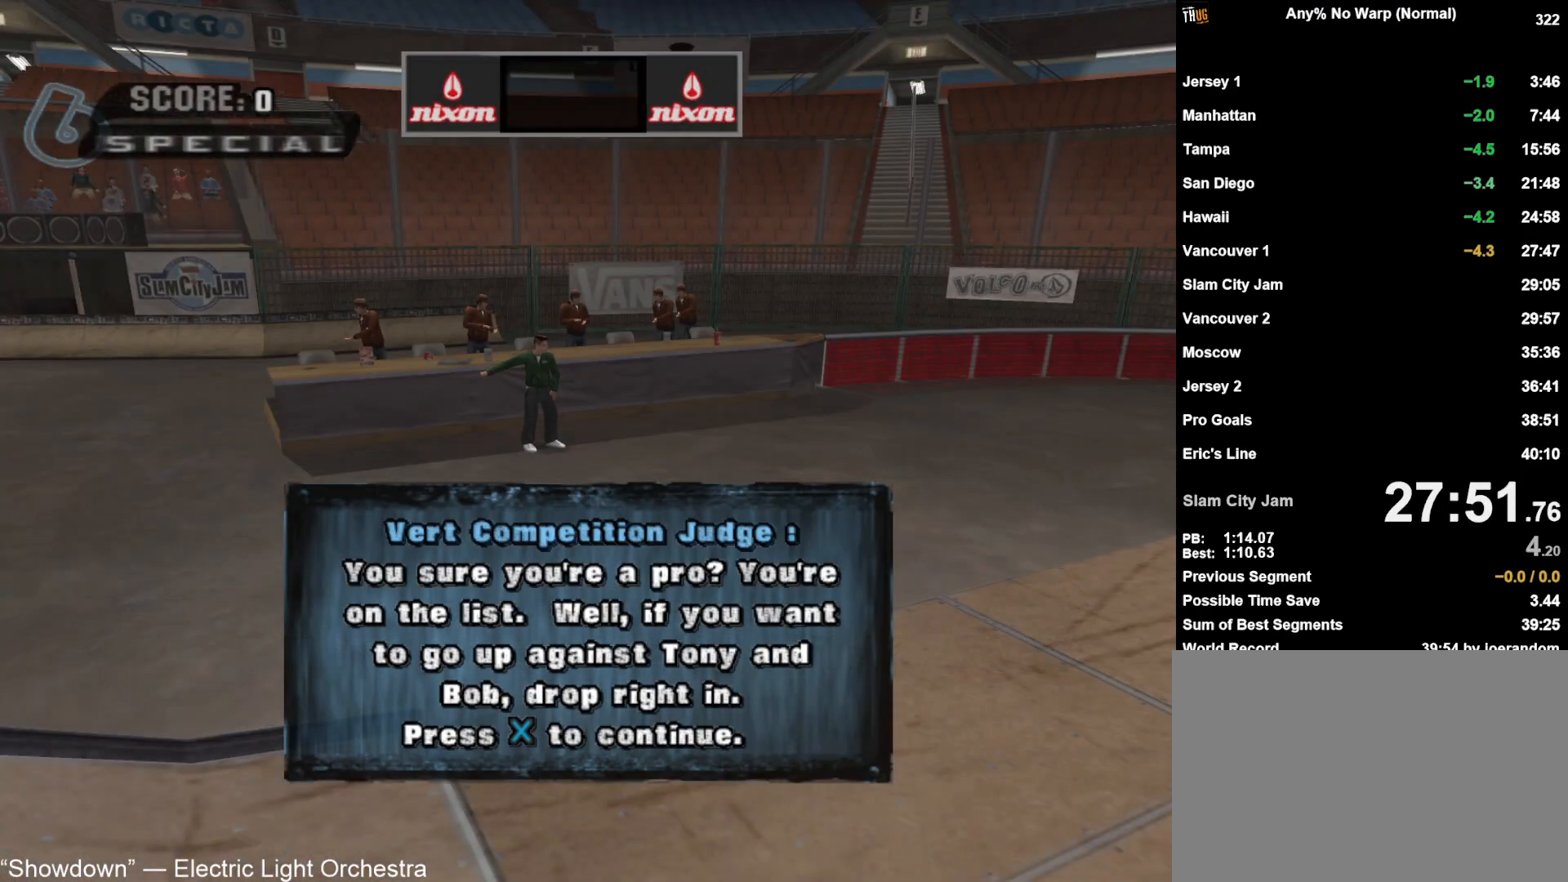
{"dt_ms": 500, "buttons": ["CROSS"], "left_stick": "up-right", "right_stick": "center", "events": [[17, "CROSS", "down"], [50, "left_stick", "up"], [83, "CROSS", "up"], [133, "left_stick", "center"], [167, "CROSS", "down"], [200, "left_stick", "up"], [233, "CROSS", "up"], [300, "CROSS", "down"], [300, "left_stick", "center"], [383, "CROSS", "up"], [383, "left_stick", "up"], [433, "CROSS", "down"], [483, "left_stick", "up-right"]]}
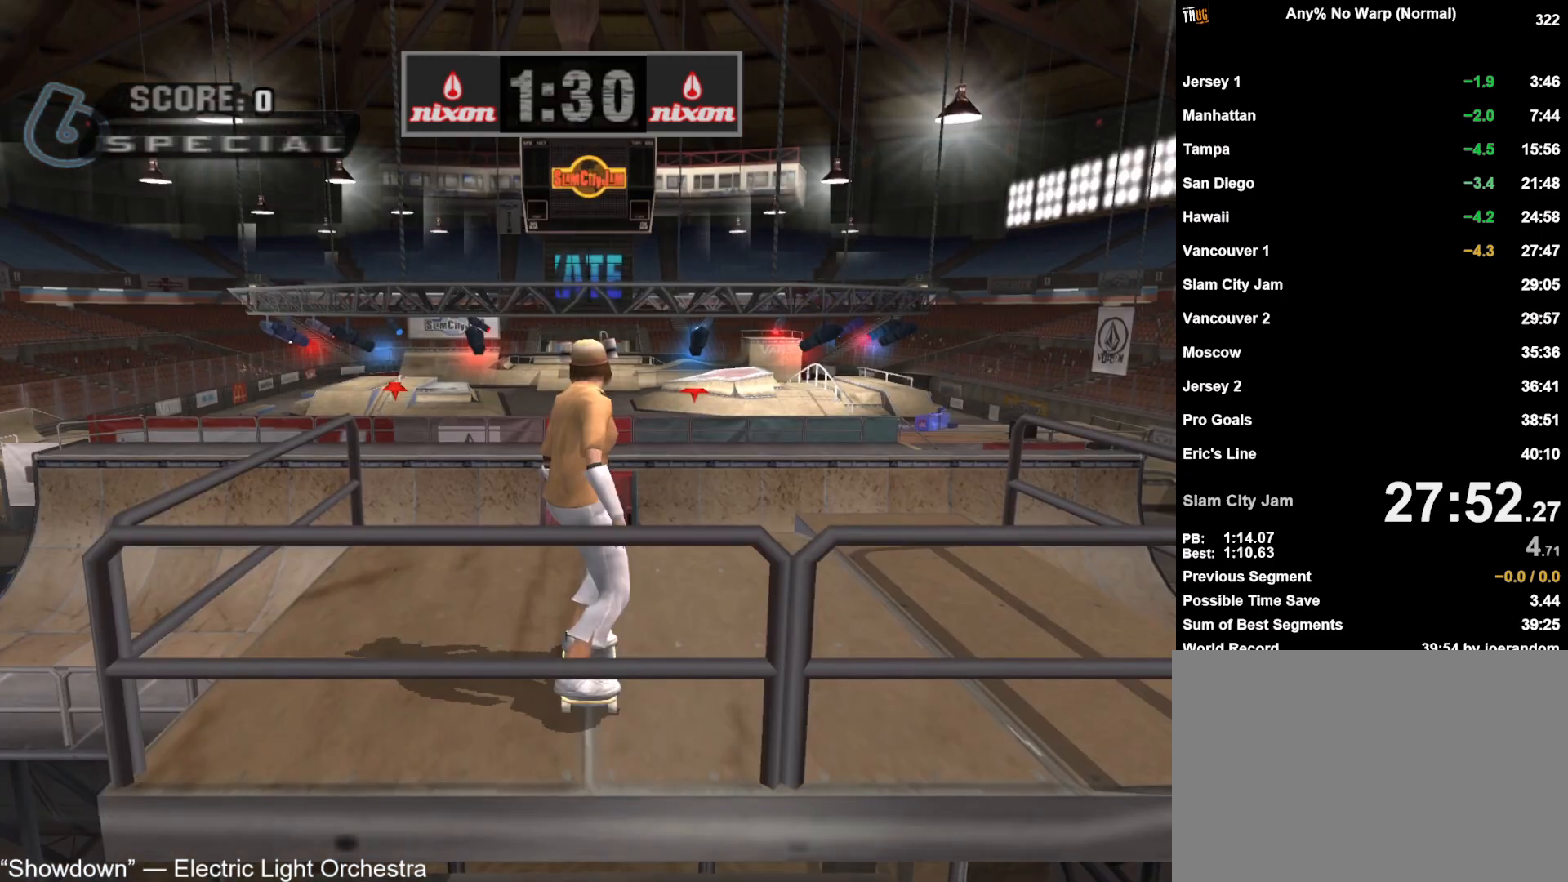
{"dt_ms": 500, "buttons": ["CIRCLE", "L1", "R2"], "left_stick": "up-right", "right_stick": "center", "events": [[17, "CROSS", "up"], [33, "left_stick", "center"], [83, "CROSS", "down"], [100, "left_stick", "up-right"], [317, "left_stick", "center"], [367, "left_stick", "up-right"], [383, "L1", "down"], [400, "CROSS", "up"], [433, "R2", "down"], [467, "CIRCLE", "down"]]}
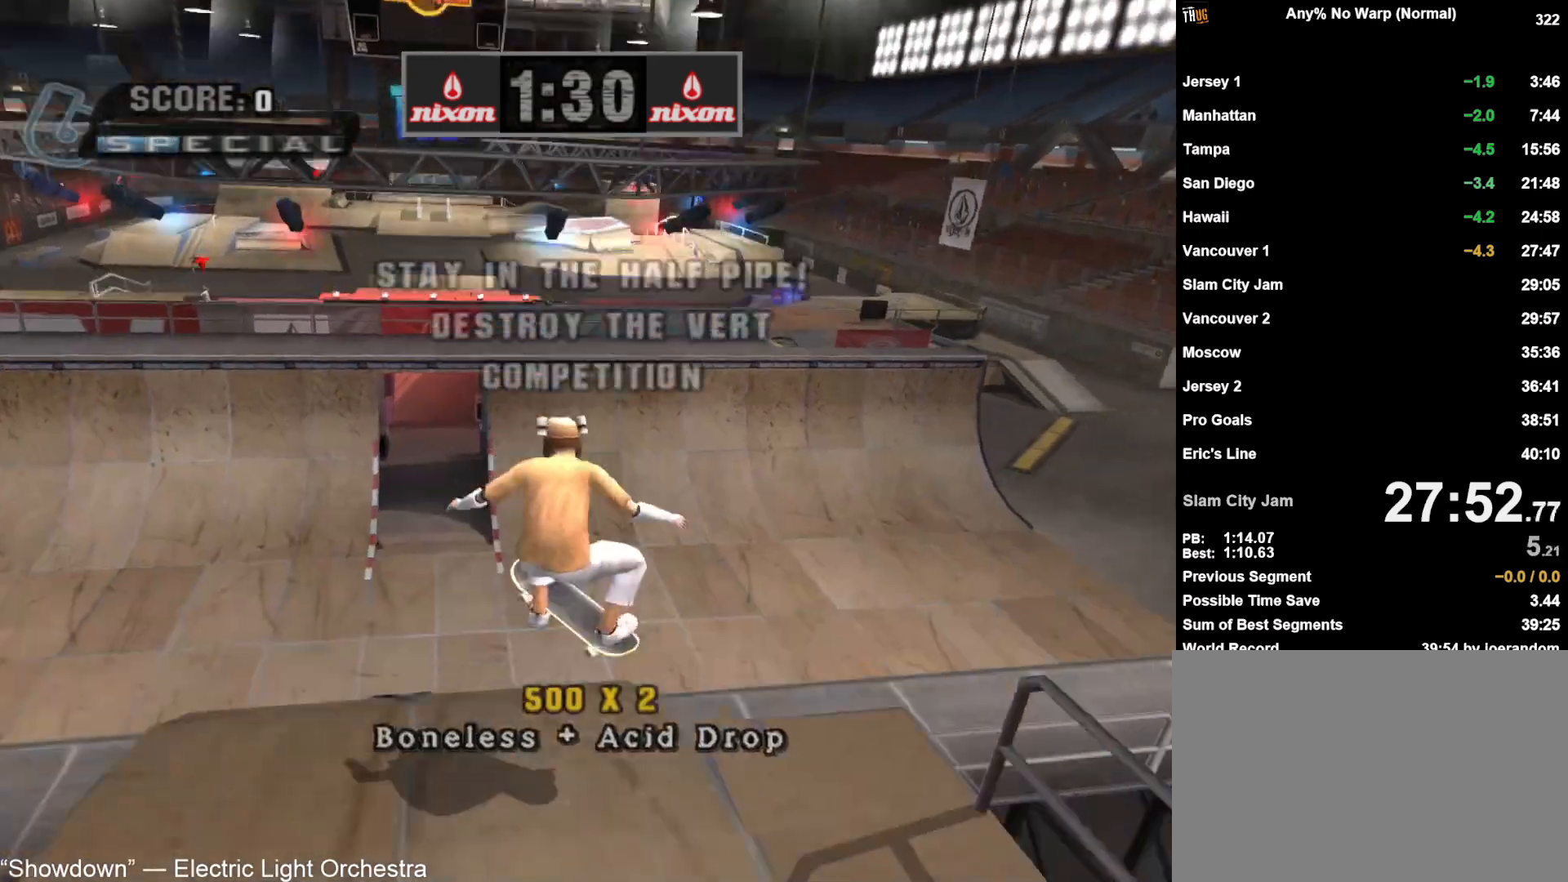
{"dt_ms": 1000, "buttons": [], "left_stick": "center", "right_stick": "center", "events": [[17, "CIRCLE", "up"], [67, "CIRCLE", "down"], [133, "CIRCLE", "up"], [167, "R2", "up"], [200, "left_stick", "up-left"], [317, "left_stick", "right"], [333, "SQUARE", "down"], [400, "SQUARE", "up"], [500, "L1", "up"], [550, "left_stick", "center"], [683, "START", "down"], [767, "START", "up"], [817, "DPAD_DOWN", "down"], [867, "CROSS", "down"], [883, "DPAD_DOWN", "up"], [933, "CROSS", "up"]]}
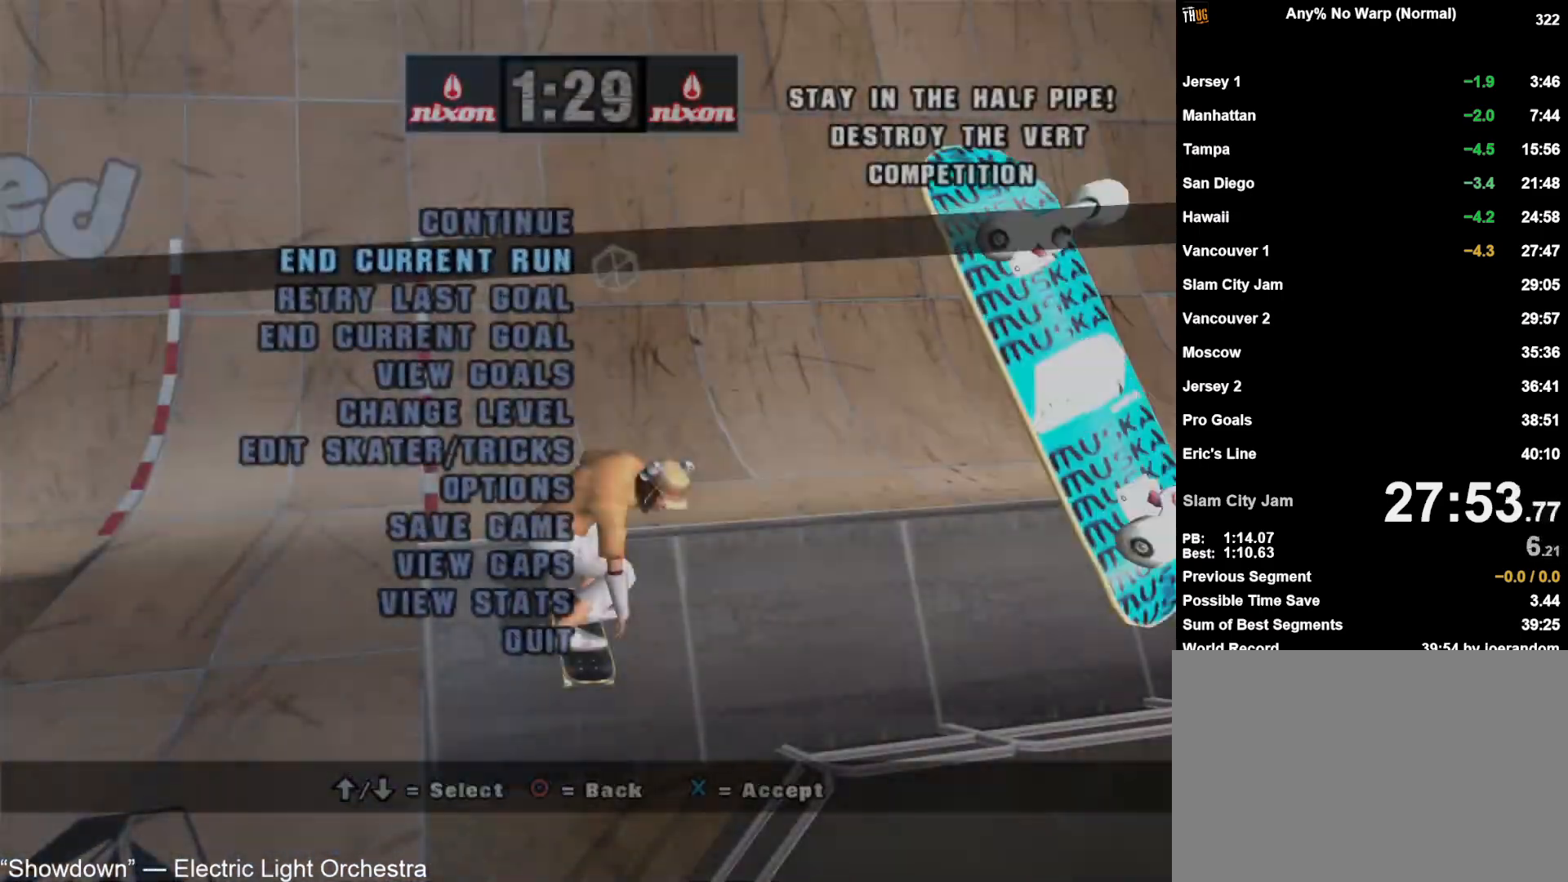
{"dt_ms": 500, "buttons": [], "left_stick": "center", "right_stick": "center", "events": [[17, "CROSS", "down"], [67, "CROSS", "up"], [150, "CROSS", "down"], [200, "CROSS", "up"], [267, "CROSS", "down"], [333, "CROSS", "up"], [417, "CROSS", "down"], [467, "CROSS", "up"]]}
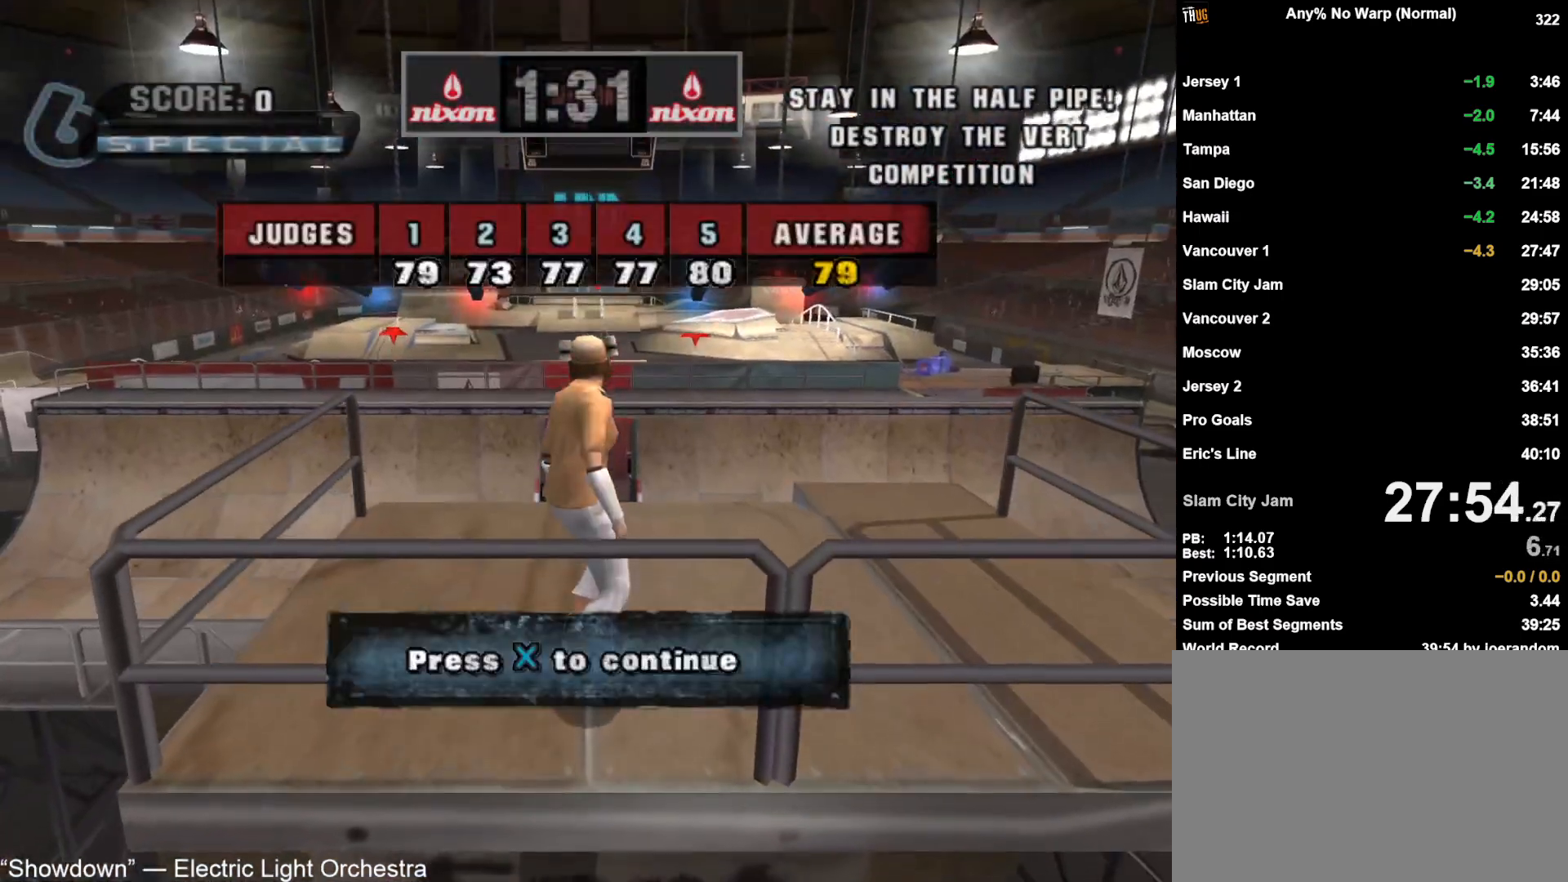
{"dt_ms": 500, "buttons": [], "left_stick": "center", "right_stick": "center", "events": [[50, "CROSS", "down"], [100, "CROSS", "up"], [183, "CROSS", "down"], [233, "CROSS", "up"], [300, "CROSS", "down"], [367, "CROSS", "up"], [433, "CROSS", "down"], [483, "CROSS", "up"]]}
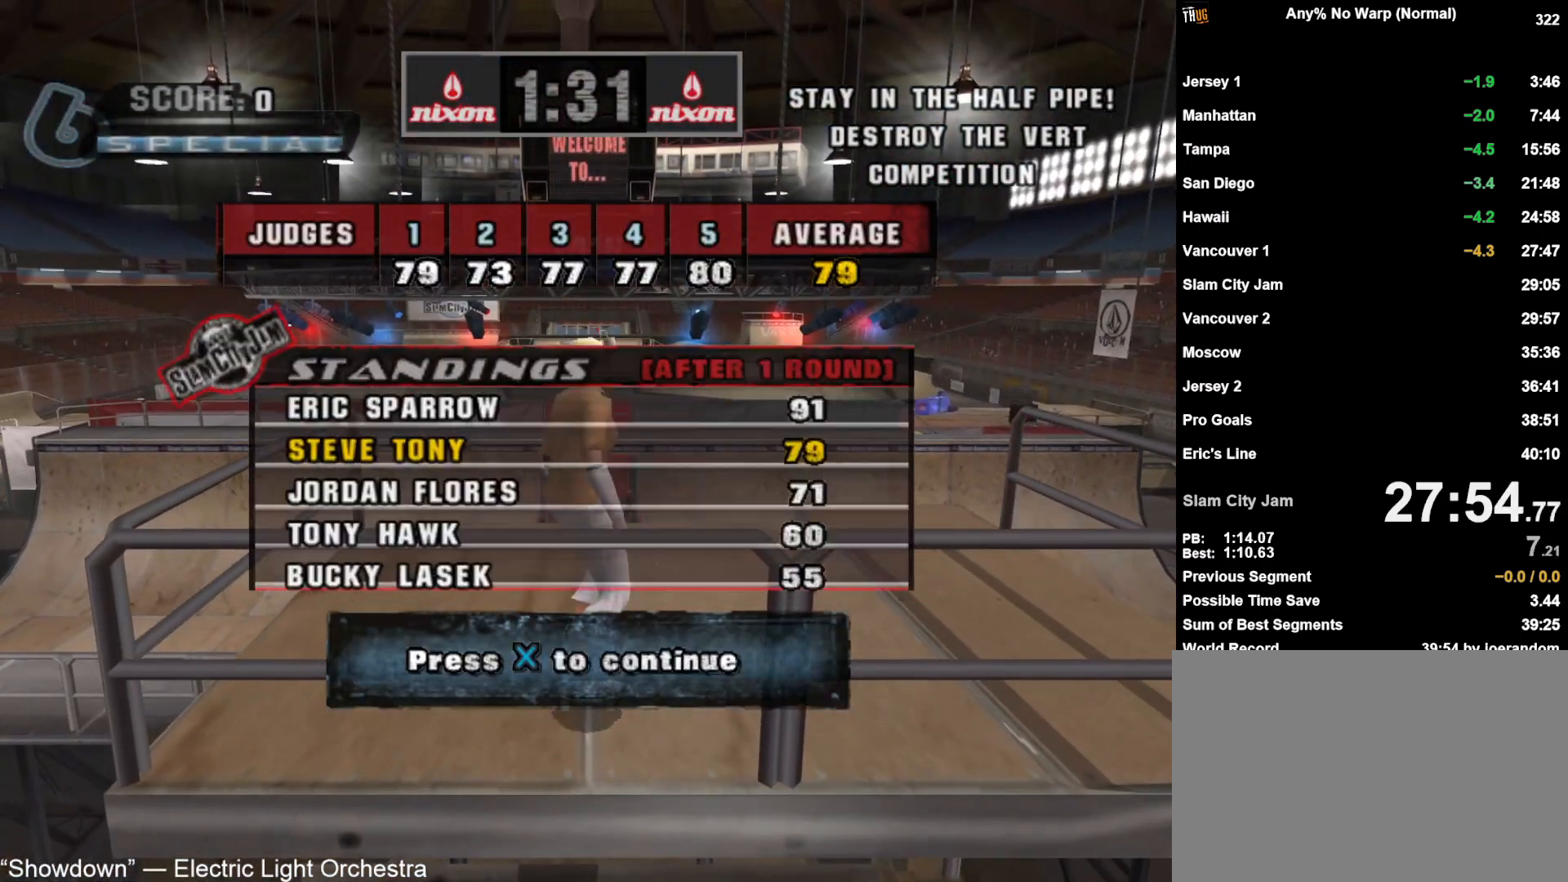
{"dt_ms": 500, "buttons": [], "left_stick": "center", "right_stick": "center", "events": [[67, "CROSS", "down"], [117, "CROSS", "up"], [183, "CROSS", "down"], [217, "CROSS", "up"], [283, "CROSS", "down"], [333, "CROSS", "up"], [417, "CROSS", "down"], [467, "CROSS", "up"]]}
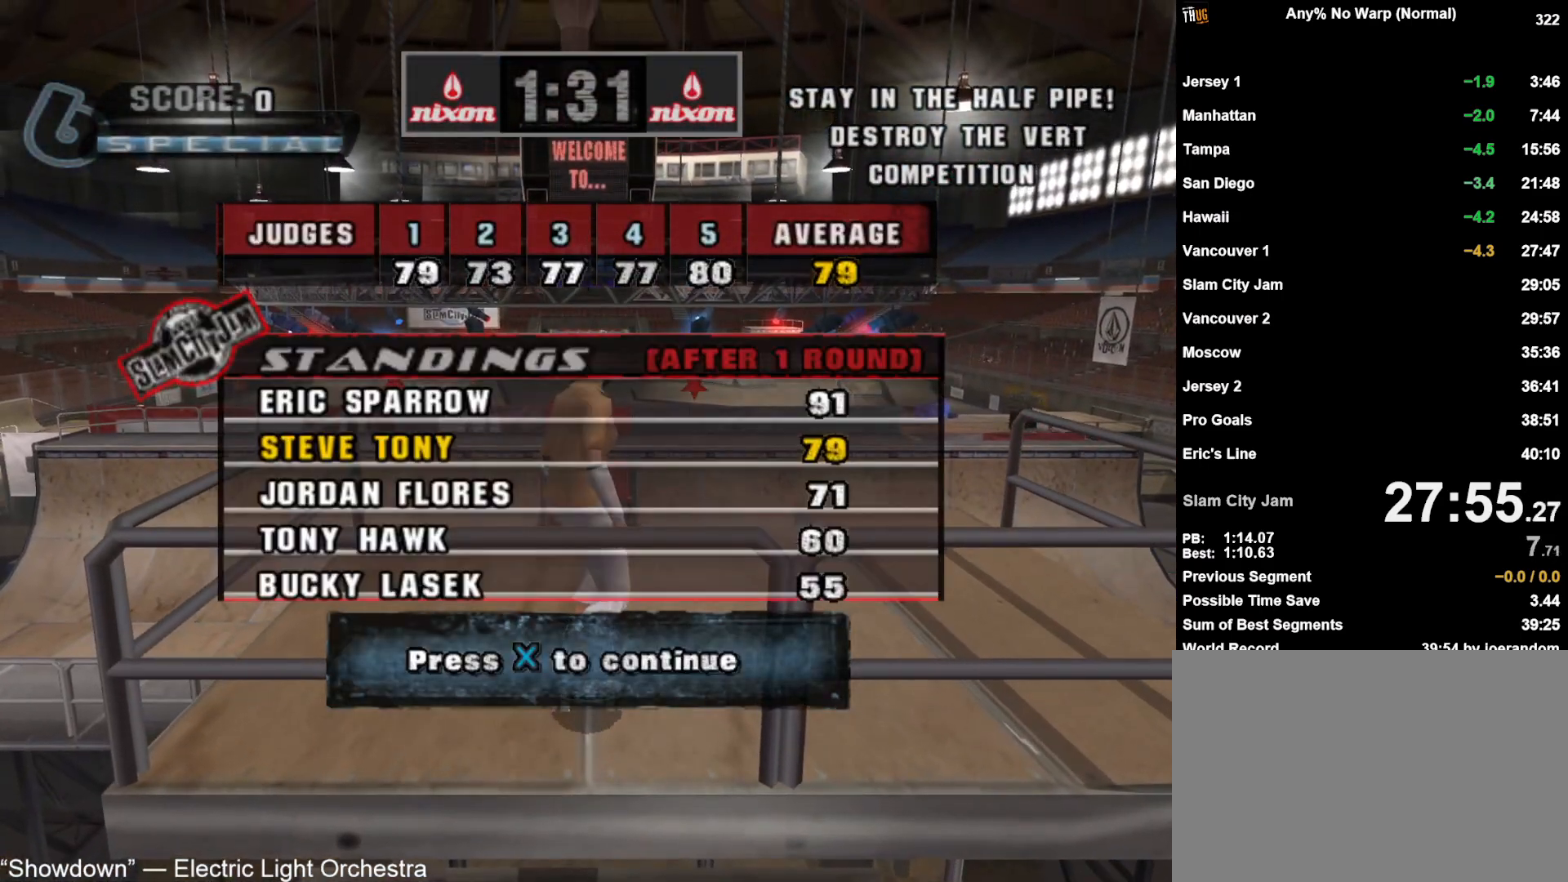
{"dt_ms": 500, "buttons": ["START"], "left_stick": "center", "right_stick": "center", "events": [[33, "CROSS", "down"], [100, "CROSS", "up"], [333, "CROSS", "down"], [383, "CROSS", "up"], [383, "SQUARE", "down"], [433, "SQUARE", "up"], [450, "START", "down"]]}
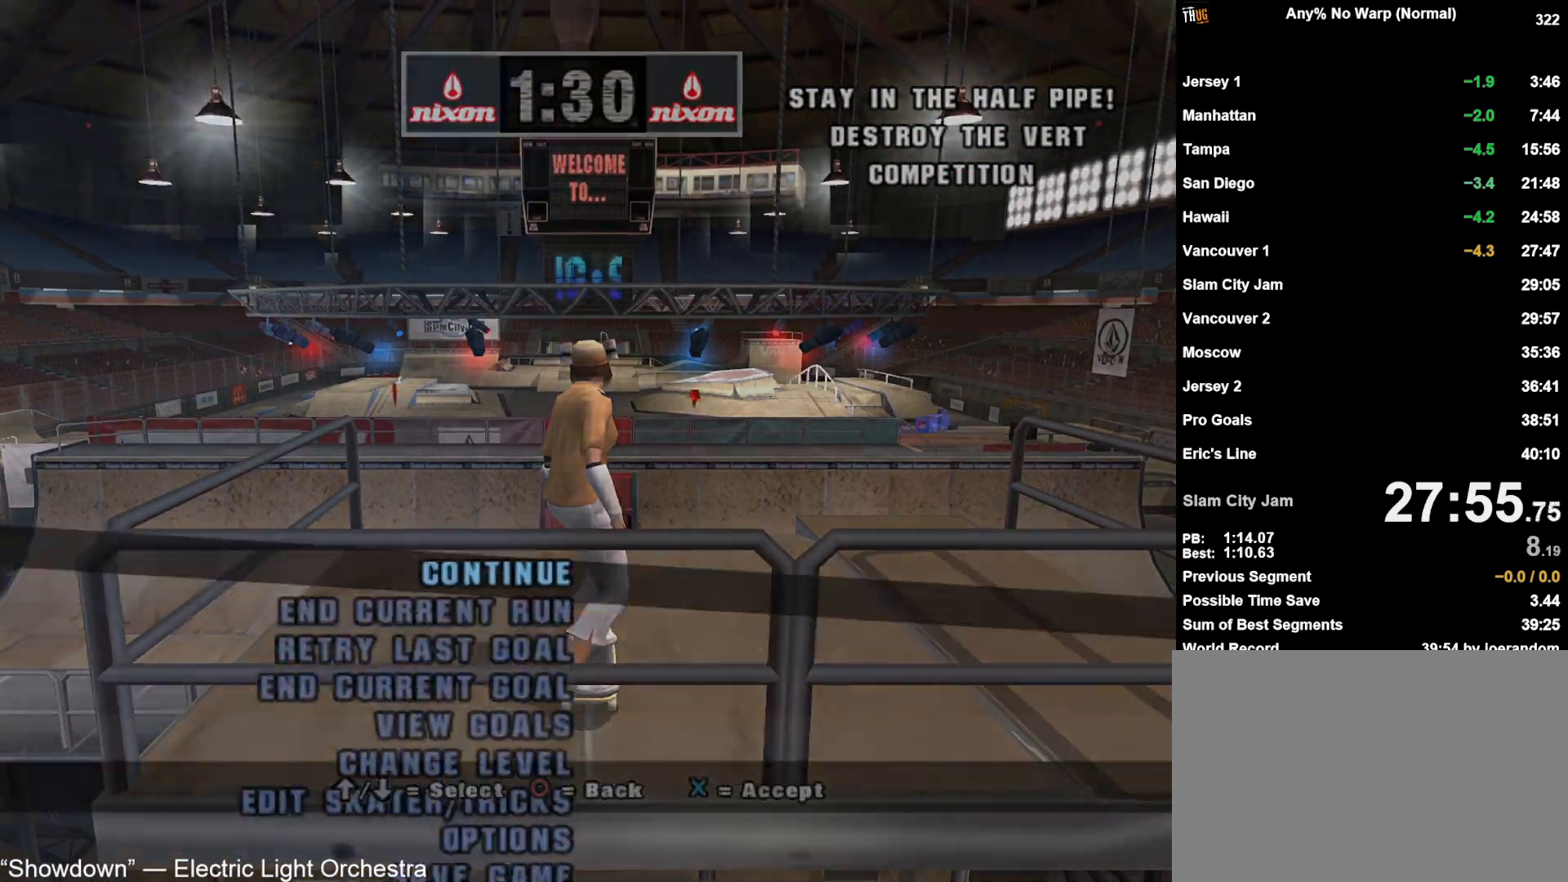
{"dt_ms": 500, "buttons": [], "left_stick": "center", "right_stick": "center", "events": [[17, "START", "up"], [33, "DPAD_DOWN", "down"], [117, "DPAD_DOWN", "up"], [150, "CROSS", "down"], [200, "CROSS", "up"], [267, "CROSS", "down"], [317, "CROSS", "up"], [400, "CROSS", "down"], [467, "CROSS", "up"]]}
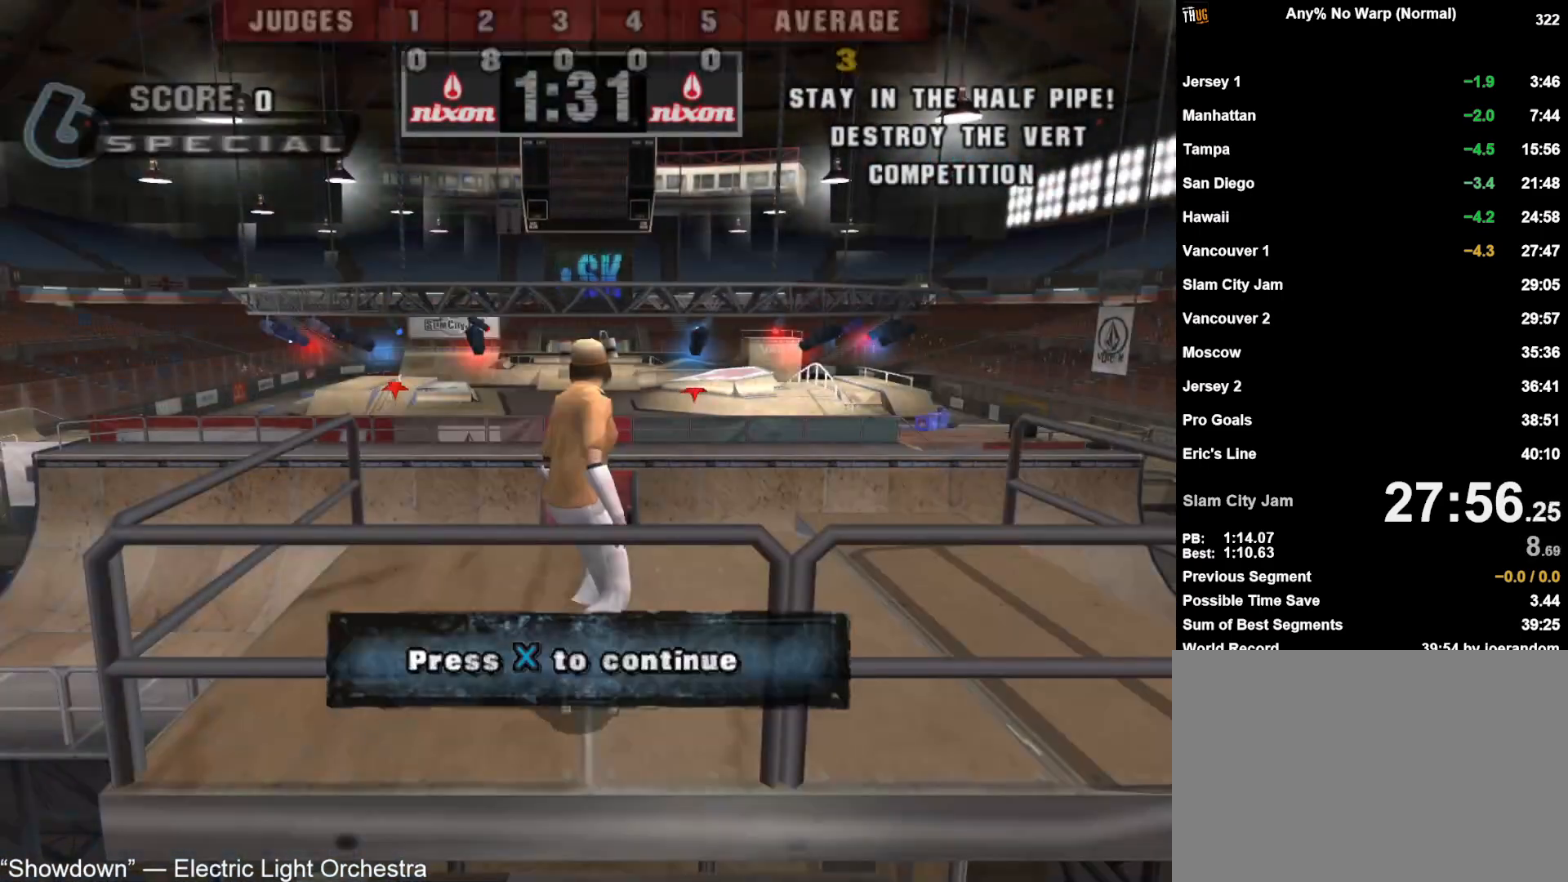
{"dt_ms": 500, "buttons": ["CROSS"], "left_stick": "center", "right_stick": "center", "events": [[50, "CROSS", "down"], [100, "CROSS", "up"], [183, "CROSS", "down"], [233, "CROSS", "up"], [317, "CROSS", "down"], [383, "CROSS", "up"], [467, "CROSS", "down"]]}
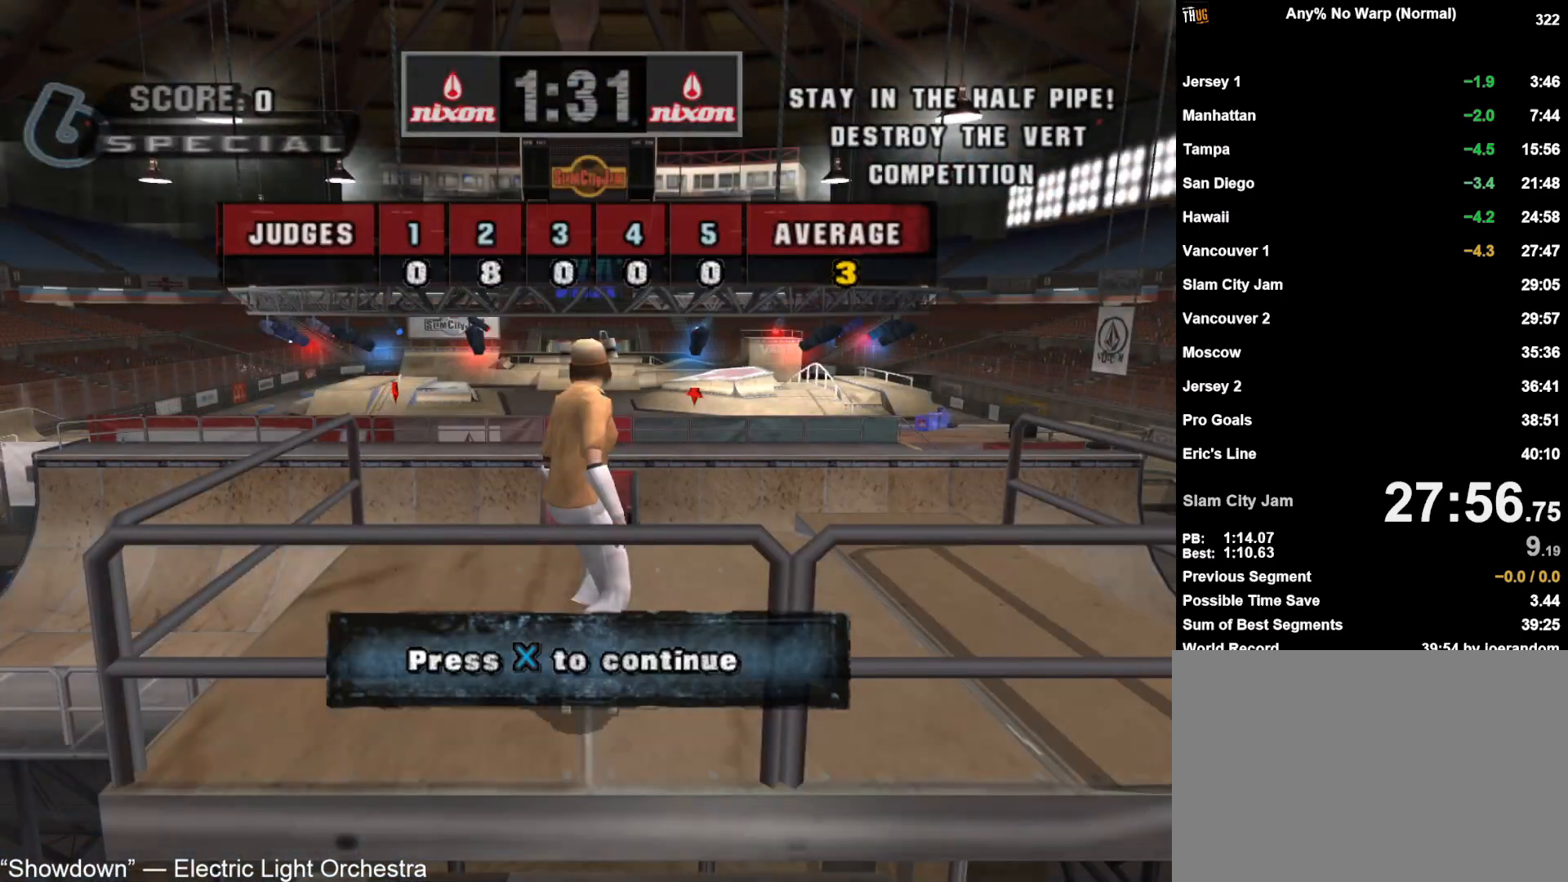
{"dt_ms": 500, "buttons": [], "left_stick": "center", "right_stick": "center", "events": [[17, "CROSS", "up"], [100, "CROSS", "down"], [167, "CROSS", "up"], [233, "CROSS", "down"], [300, "CROSS", "up"], [367, "CROSS", "down"], [450, "CROSS", "up"]]}
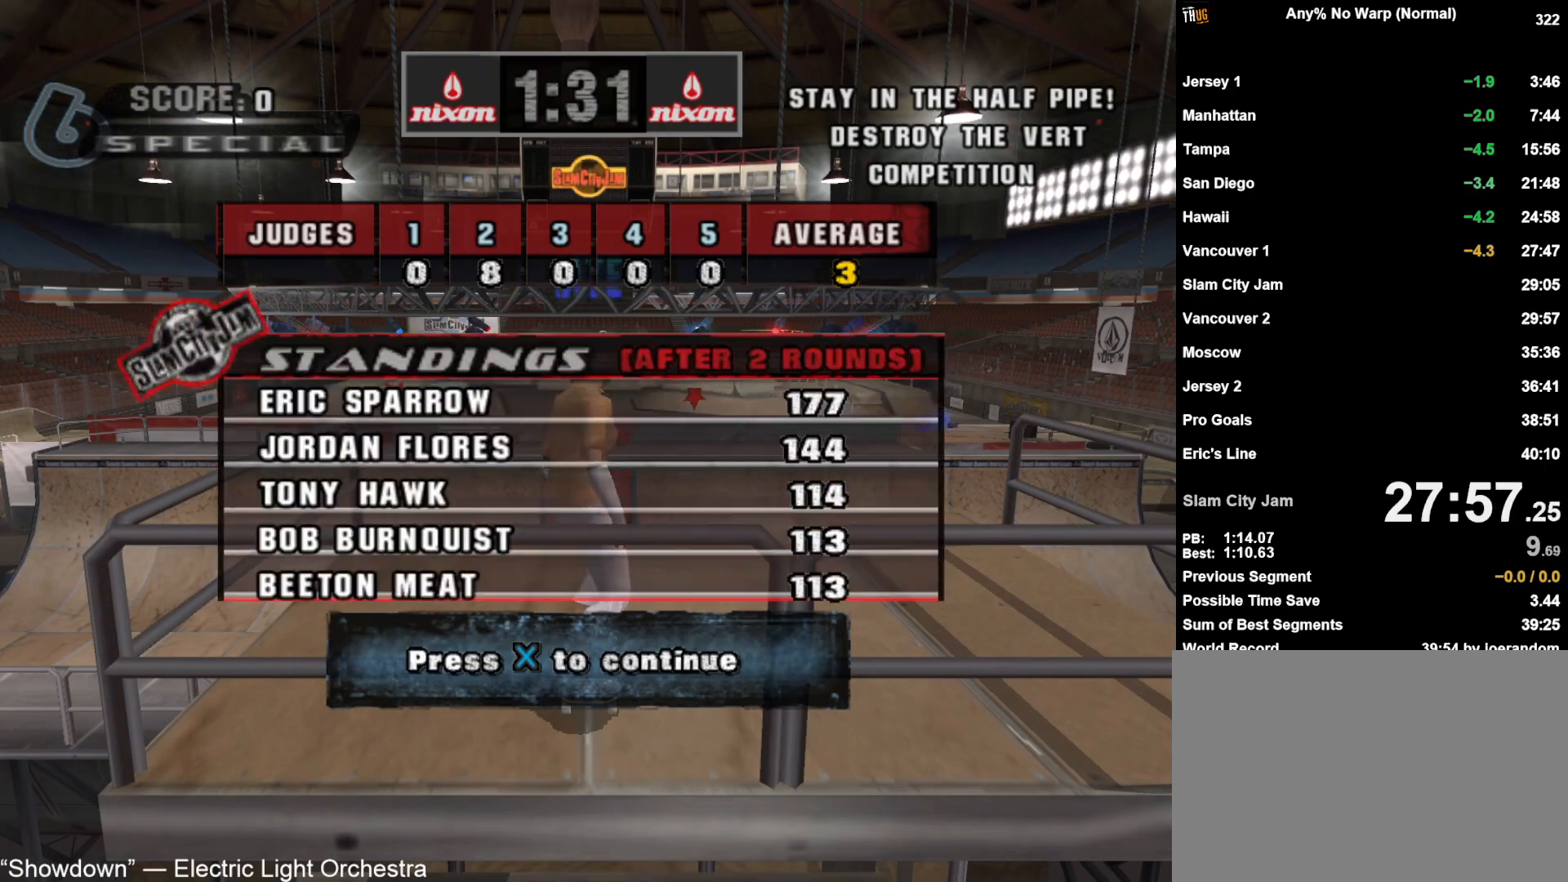
{"dt_ms": 500, "buttons": [], "left_stick": "center", "right_stick": "center", "events": [[17, "CROSS", "down"], [83, "CROSS", "up"], [167, "CROSS", "down"], [233, "CROSS", "up"], [333, "CROSS", "down"], [433, "CROSS", "up"]]}
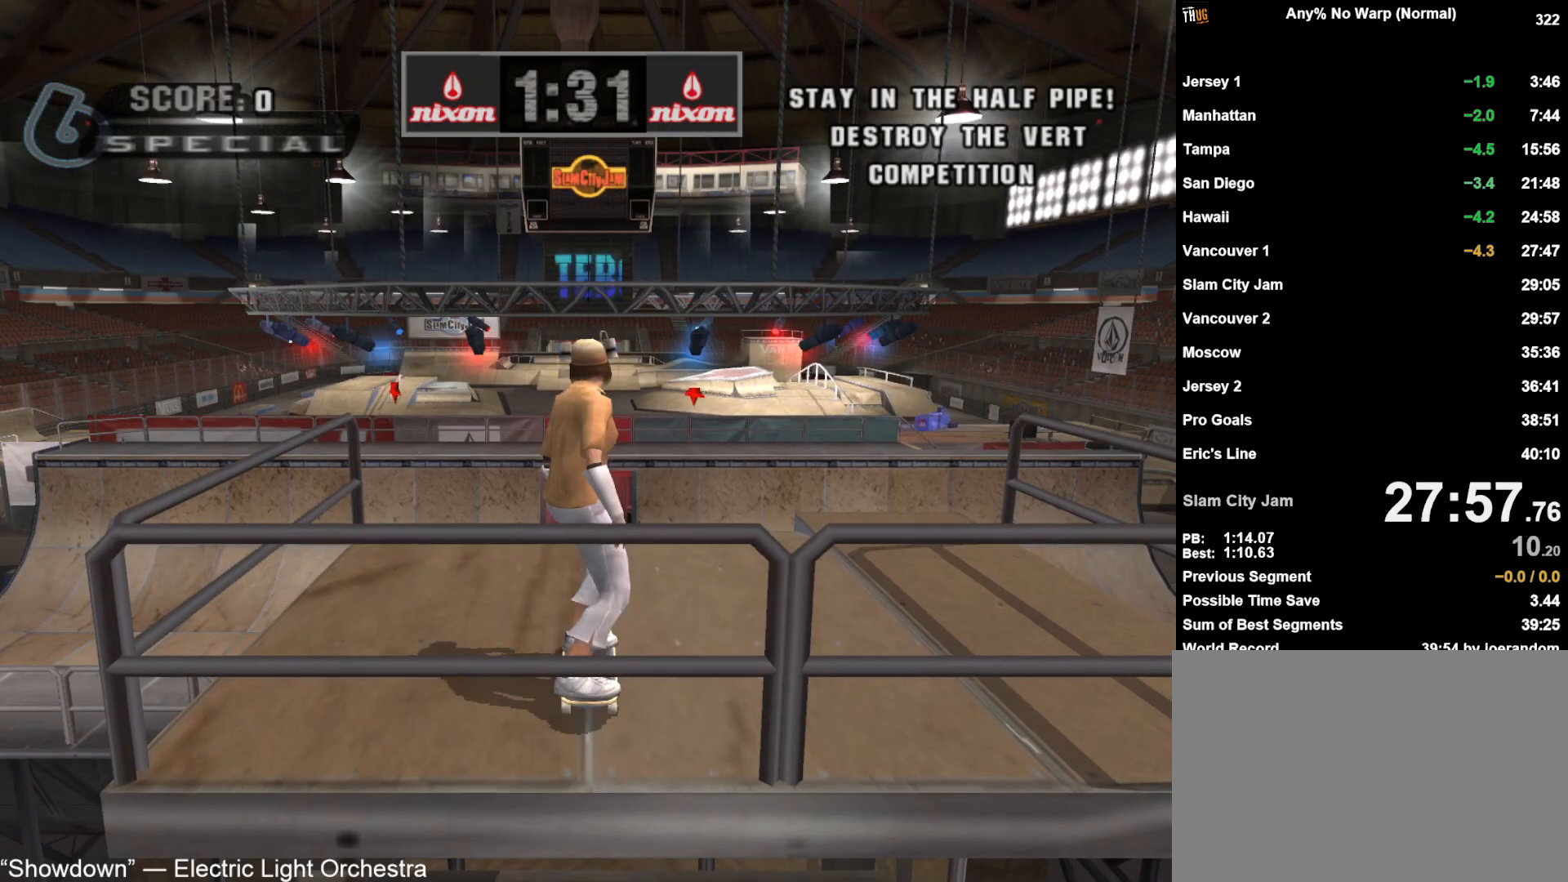
{"dt_ms": 500, "buttons": ["CIRCLE", "L1", "R2"], "left_stick": "up-right", "right_stick": "center", "events": [[17, "CROSS", "down"], [83, "CROSS", "up"], [150, "CROSS", "down"], [150, "left_stick", "right"], [250, "left_stick", "up"], [317, "left_stick", "center"], [367, "left_stick", "up-right"], [417, "L1", "down"], [450, "CROSS", "up"], [467, "R2", "down"], [483, "CIRCLE", "down"]]}
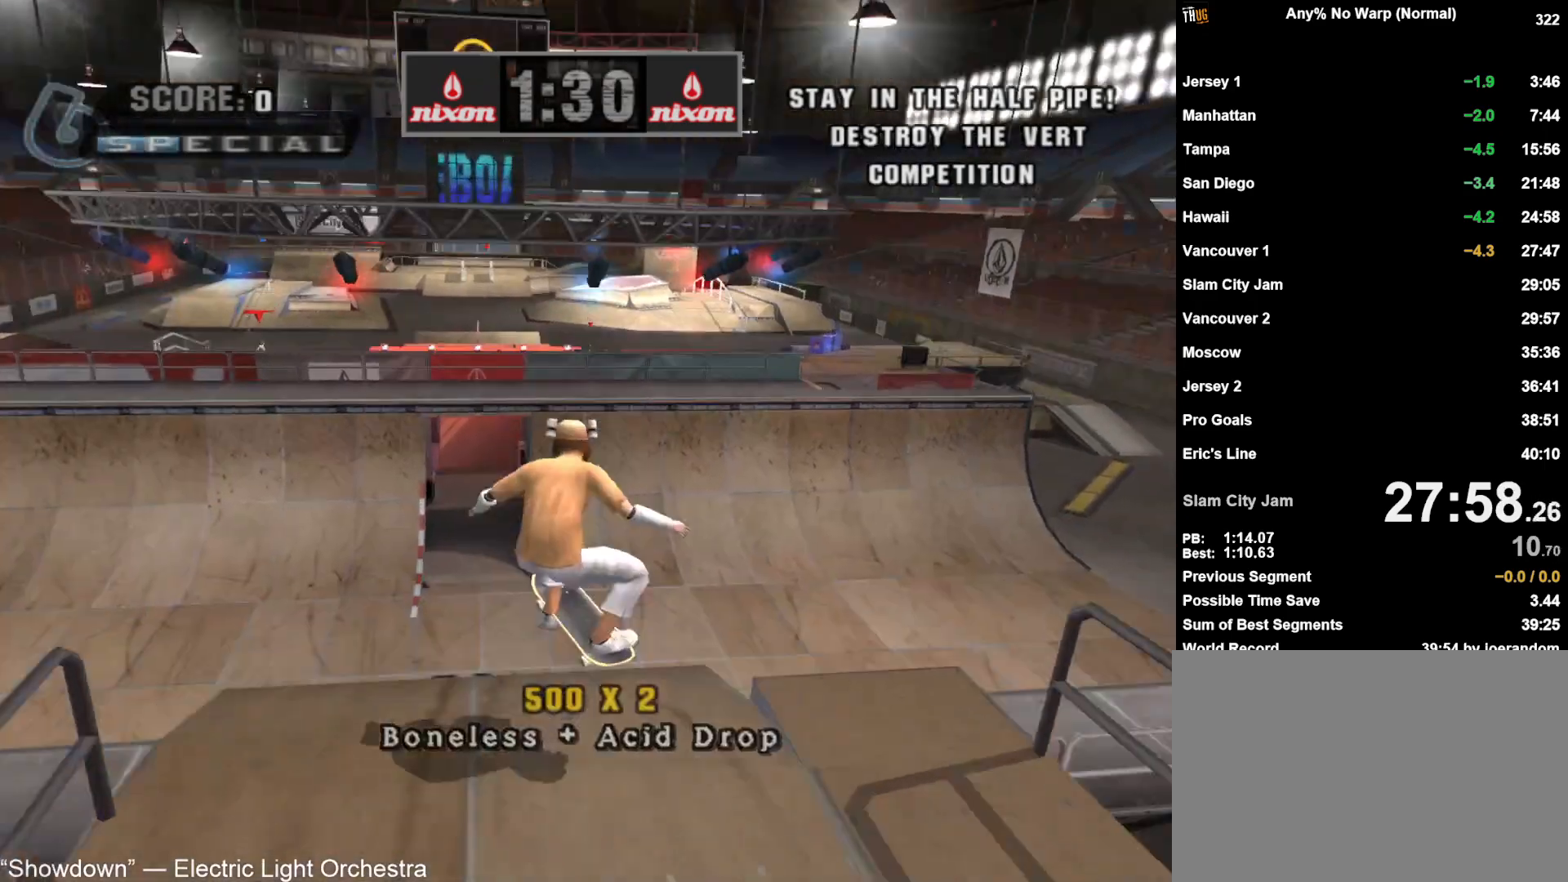
{"dt_ms": 500, "buttons": ["L1"], "left_stick": "center", "right_stick": "center", "events": [[33, "CIRCLE", "up"], [100, "CIRCLE", "down"], [167, "CIRCLE", "up"], [200, "R2", "up"], [250, "left_stick", "left"], [350, "left_stick", "right"], [383, "SQUARE", "down"], [450, "SQUARE", "up"], [500, "left_stick", "center"]]}
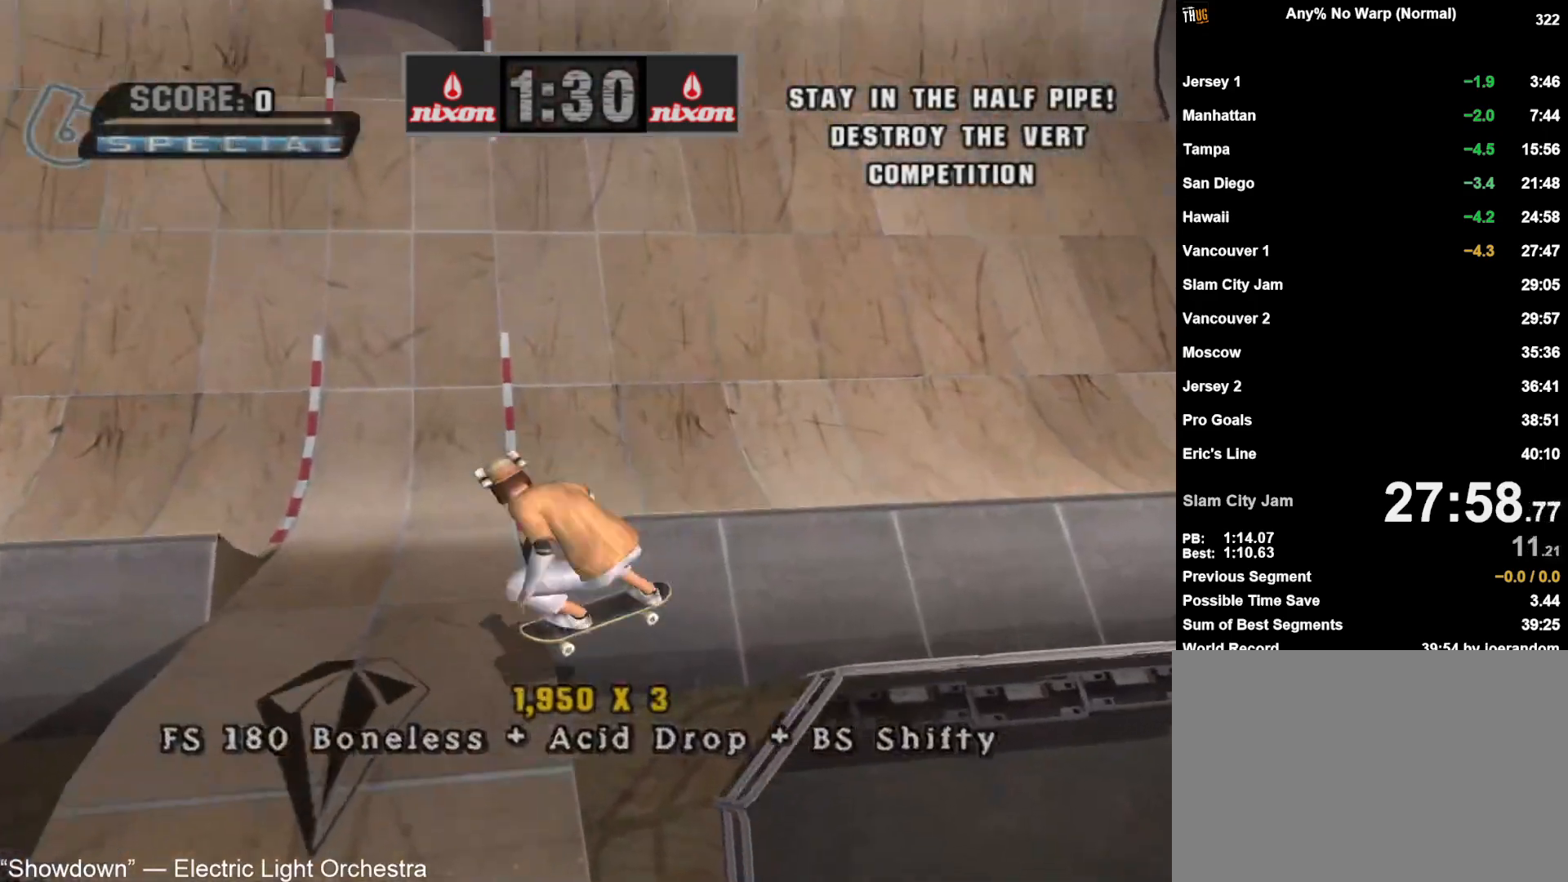
{"dt_ms": 500, "buttons": [], "left_stick": "center", "right_stick": "center", "events": [[50, "L1", "up"], [217, "START", "down"], [300, "START", "up"], [333, "DPAD_DOWN", "down"], [400, "CROSS", "down"], [417, "DPAD_DOWN", "up"], [467, "CROSS", "up"]]}
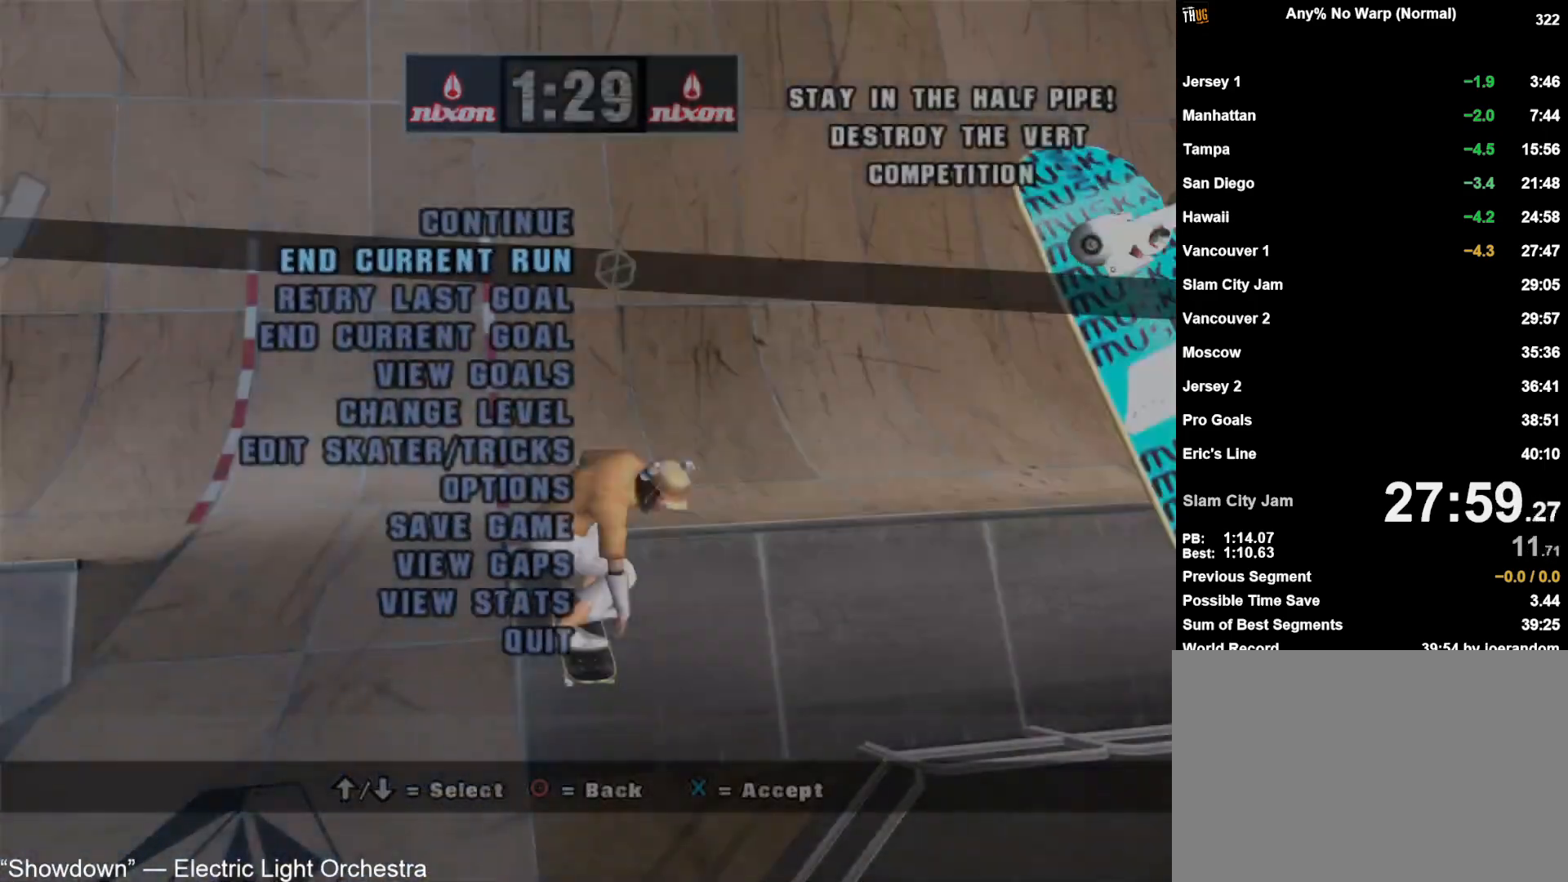
{"dt_ms": 500, "buttons": [], "left_stick": "center", "right_stick": "center", "events": [[17, "CROSS", "down"], [100, "CROSS", "up"], [167, "CROSS", "down"], [233, "CROSS", "up"], [300, "CROSS", "down"], [367, "CROSS", "up"], [450, "CROSS", "down"], [500, "CROSS", "up"]]}
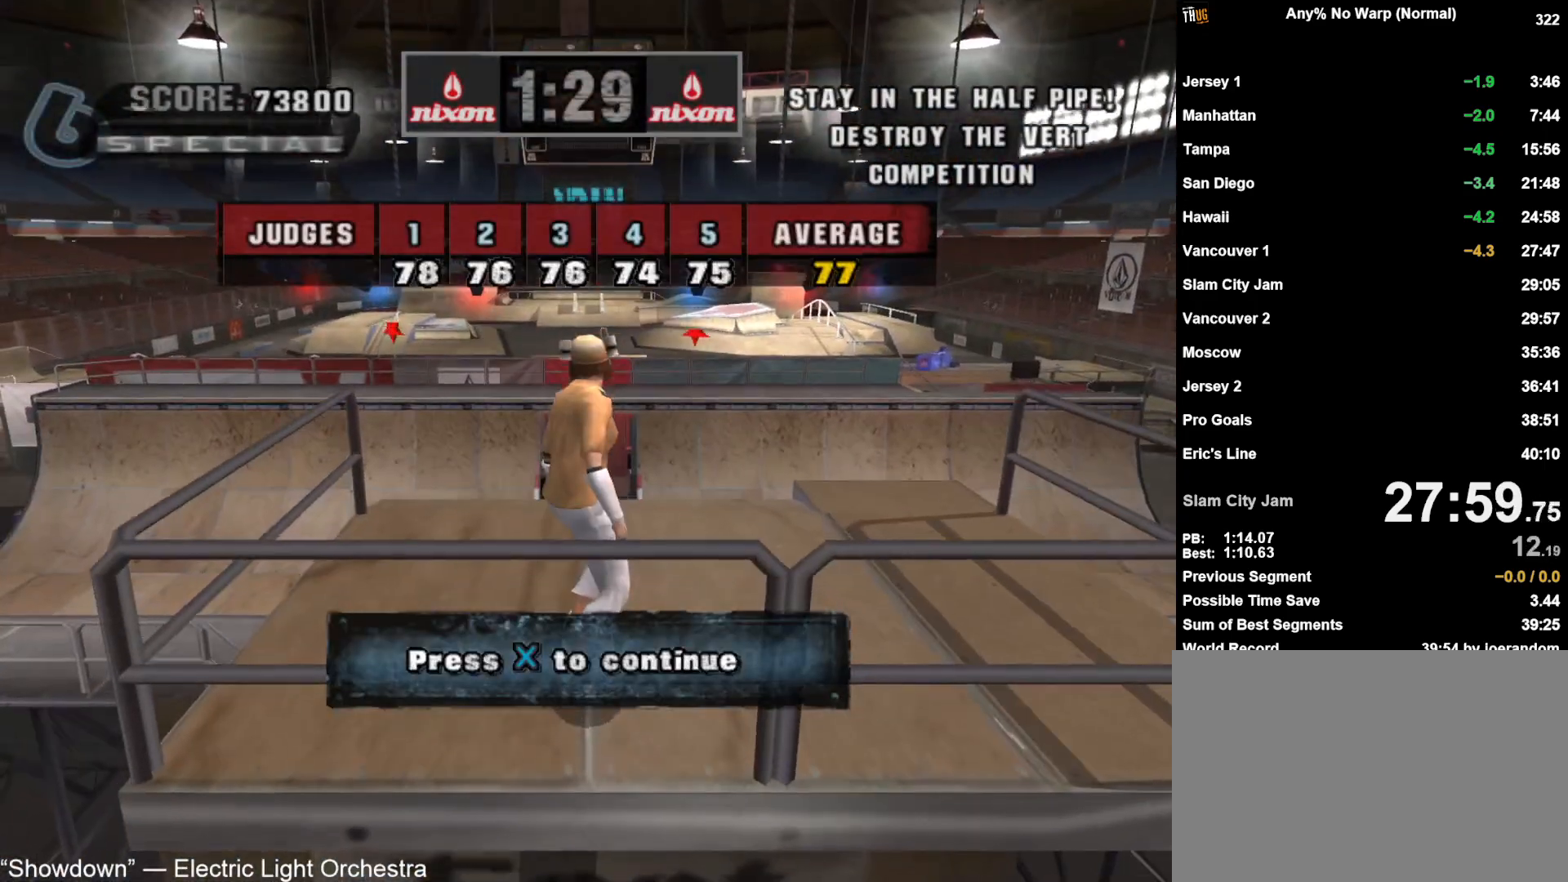
{"dt_ms": 500, "buttons": ["CROSS"], "left_stick": "center", "right_stick": "center", "events": [[100, "CROSS", "down"], [133, "CROSS", "up"], [183, "CROSS", "down"], [250, "CROSS", "up"], [333, "CROSS", "down"], [383, "CROSS", "up"], [450, "CROSS", "down"]]}
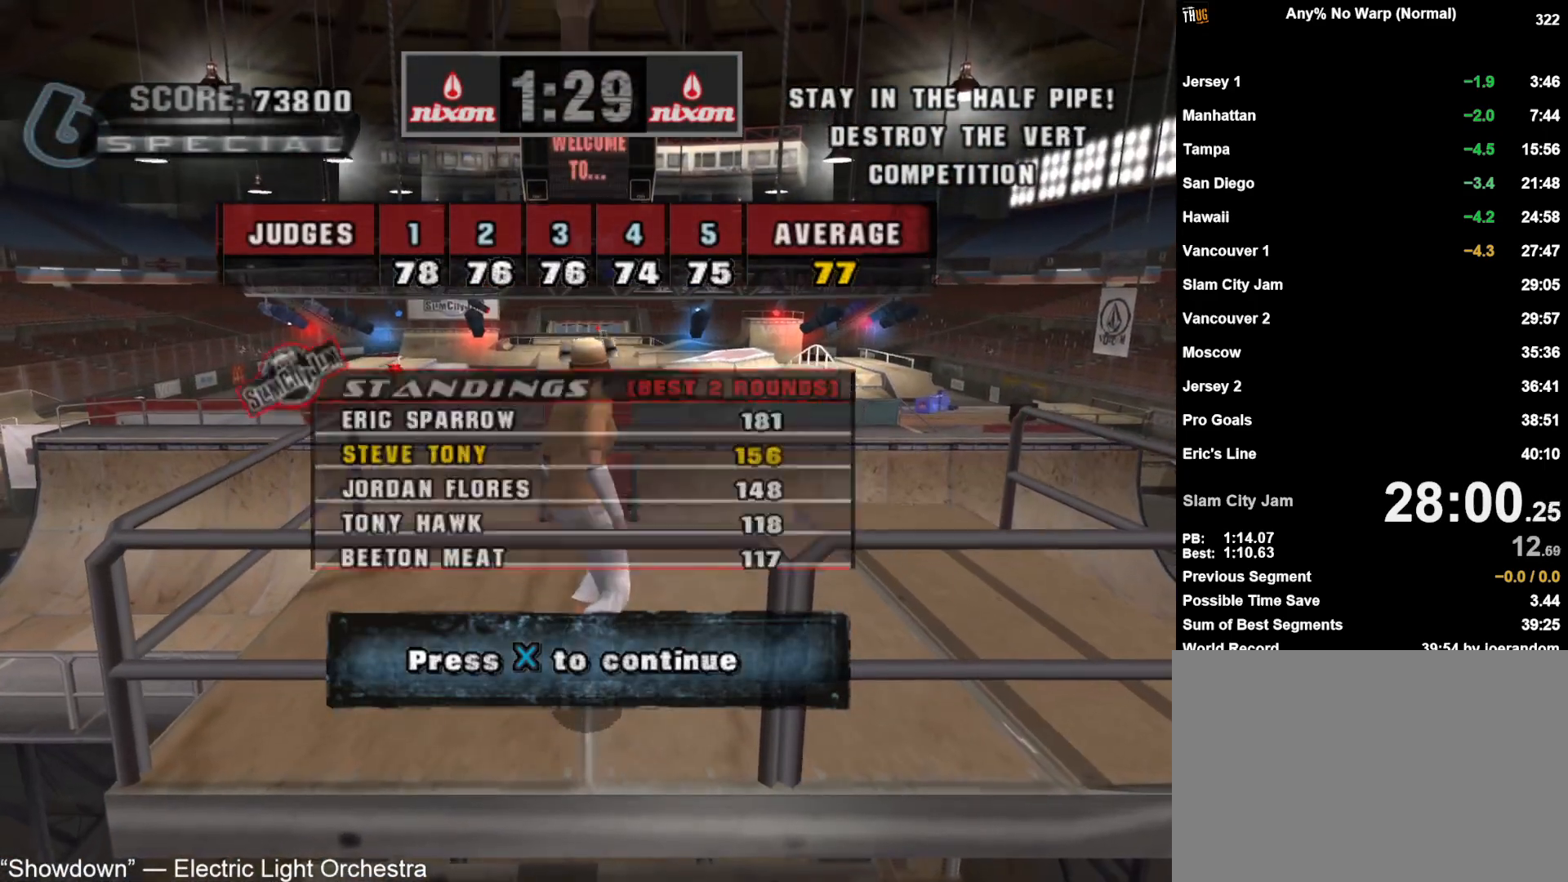
{"dt_ms": 500, "buttons": [], "left_stick": "center", "right_stick": "center", "events": [[17, "CROSS", "up"], [83, "CROSS", "down"], [150, "CROSS", "up"], [217, "CROSS", "down"], [283, "CROSS", "up"], [367, "CROSS", "down"], [417, "CROSS", "up"]]}
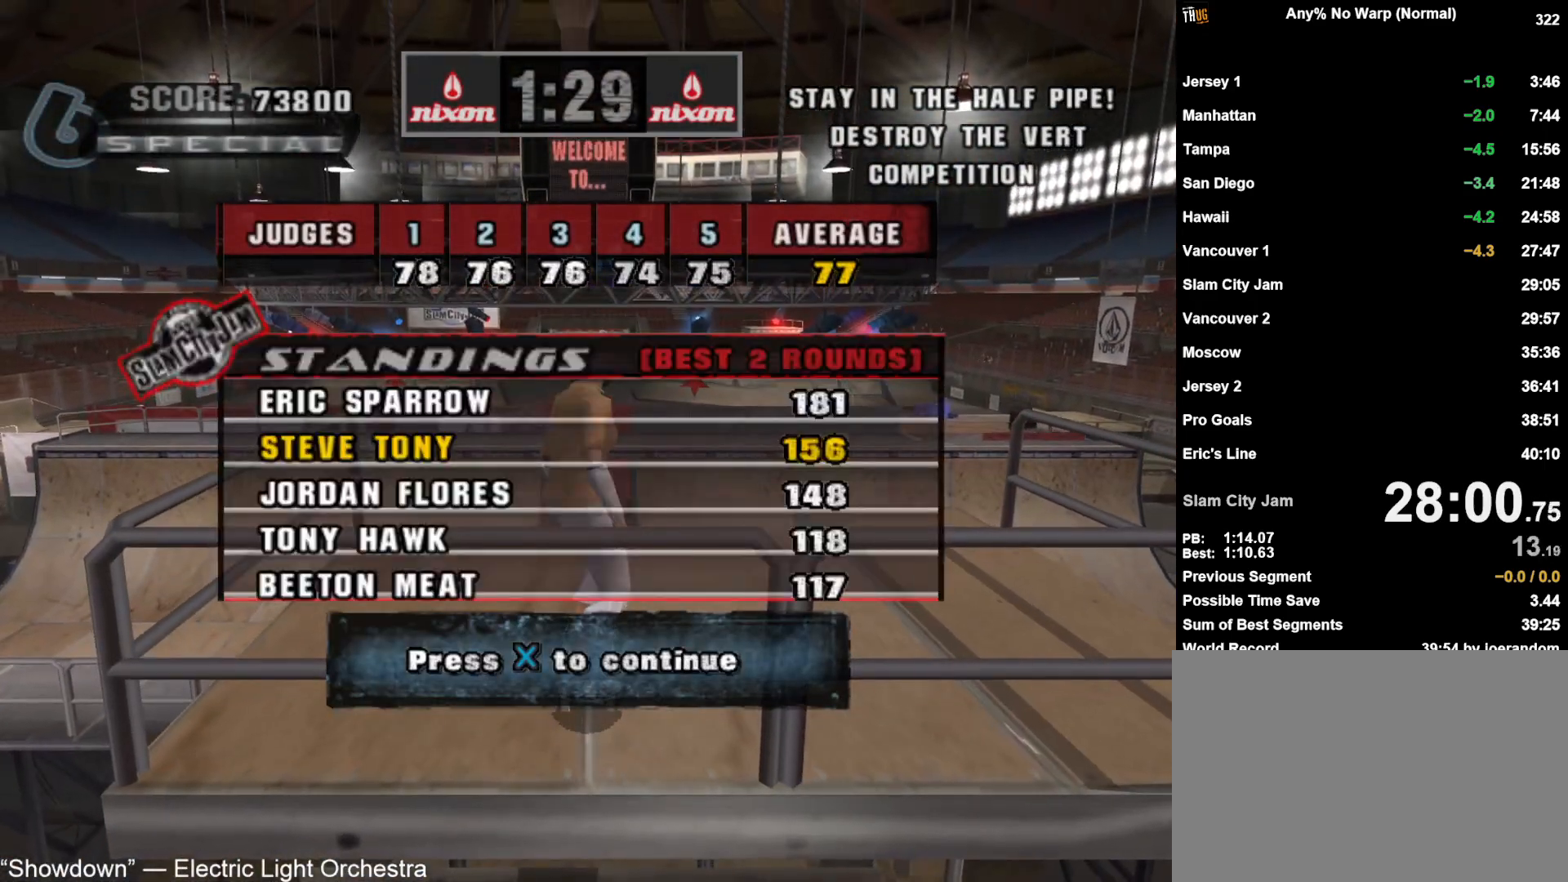
{"dt_ms": 500, "buttons": ["CROSS"], "left_stick": "center", "right_stick": "center", "events": [[117, "CROSS", "down"], [250, "CROSS", "up"], [317, "CROSS", "down"], [350, "L2", "down"], [450, "L2", "up"]]}
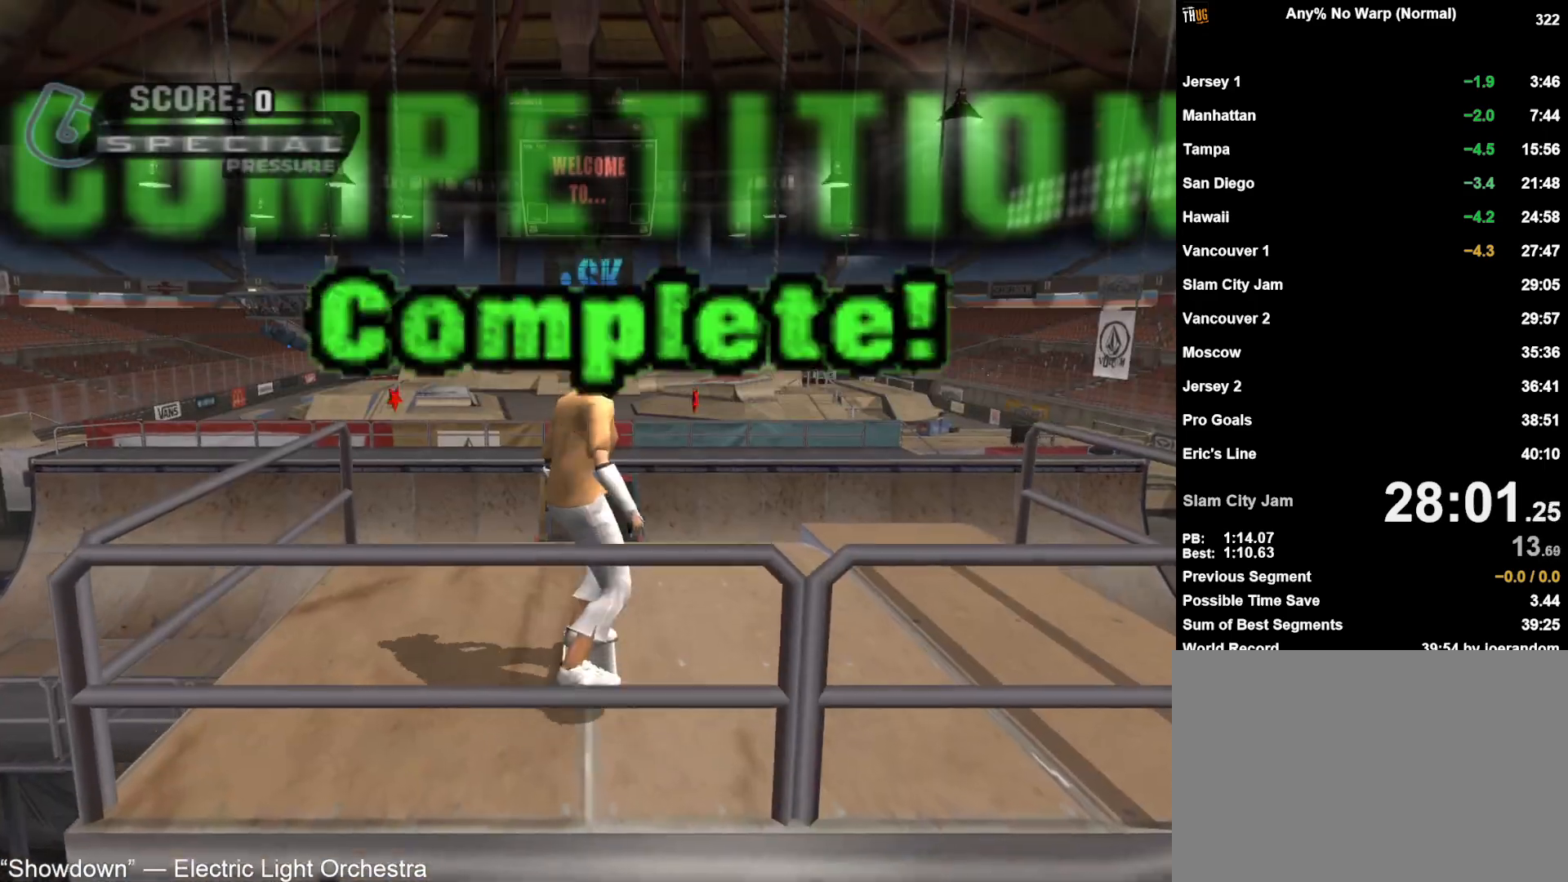
{"dt_ms": 500, "buttons": ["CROSS"], "left_stick": "center", "right_stick": "center", "events": [[17, "L2", "down"], [50, "CROSS", "up"], [100, "CROSS", "down"], [200, "L2", "up"], [283, "L2", "down"], [383, "L2", "up"]]}
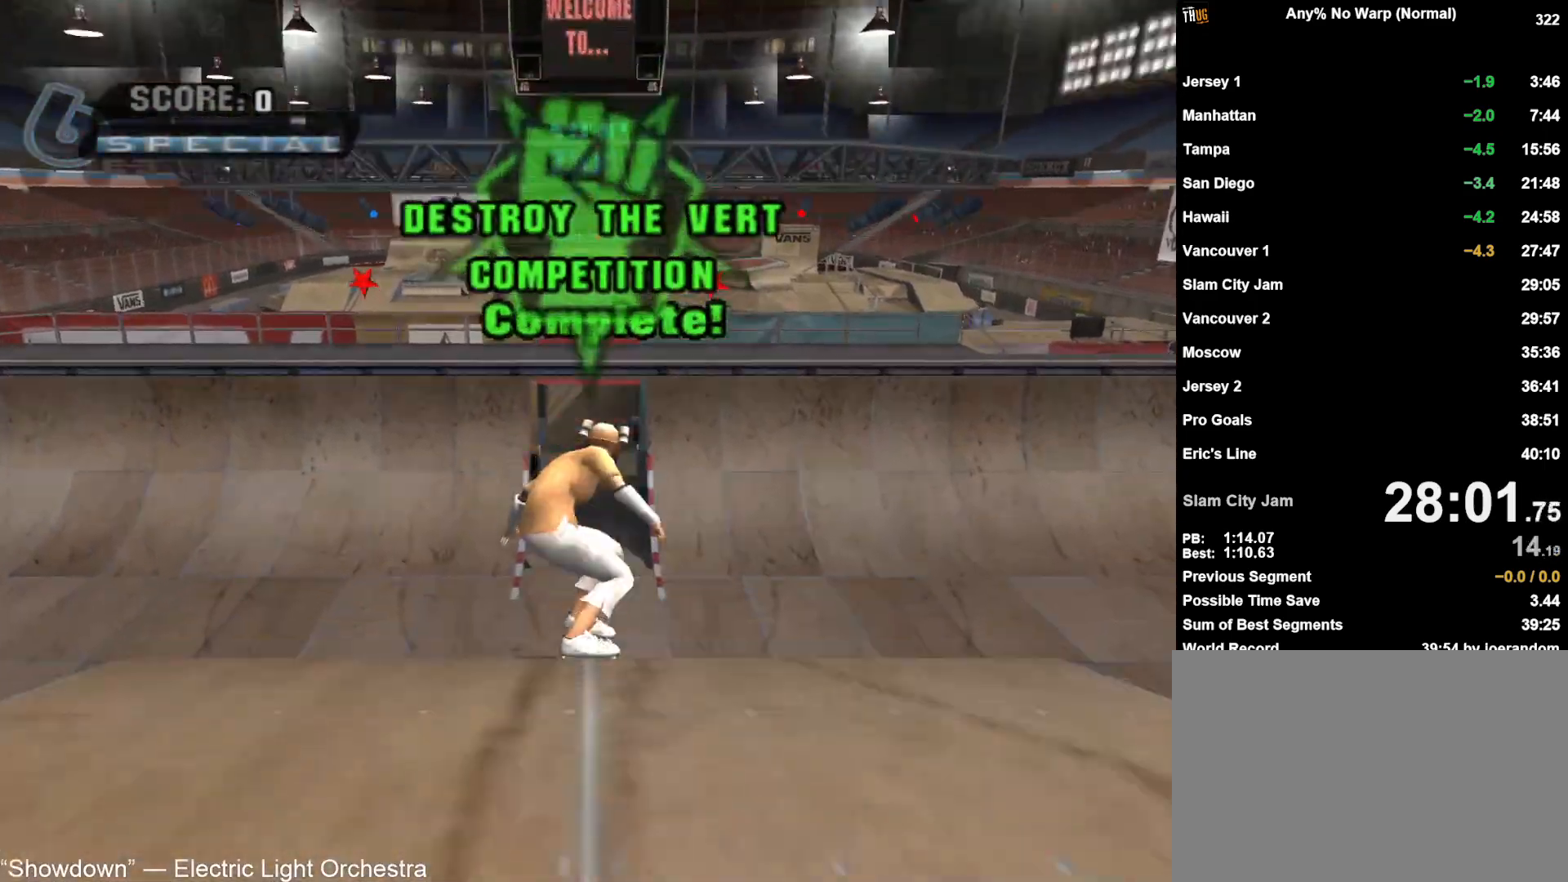
{"dt_ms": 500, "buttons": ["CROSS"], "left_stick": "center", "right_stick": "center", "events": []}
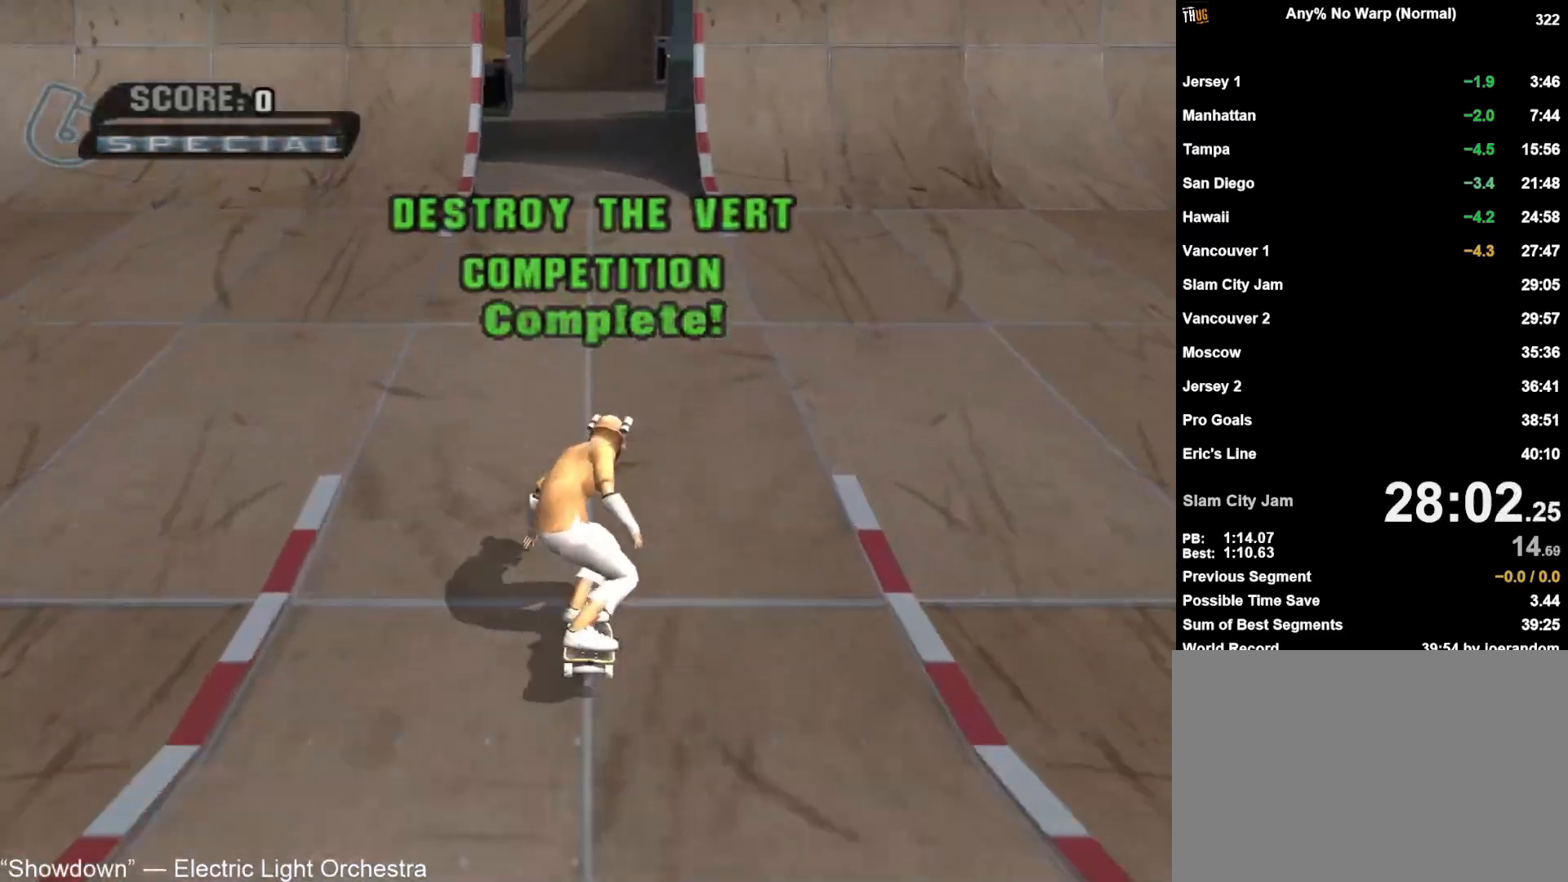
{"dt_ms": 500, "buttons": ["CROSS"], "left_stick": "center", "right_stick": "center", "events": []}
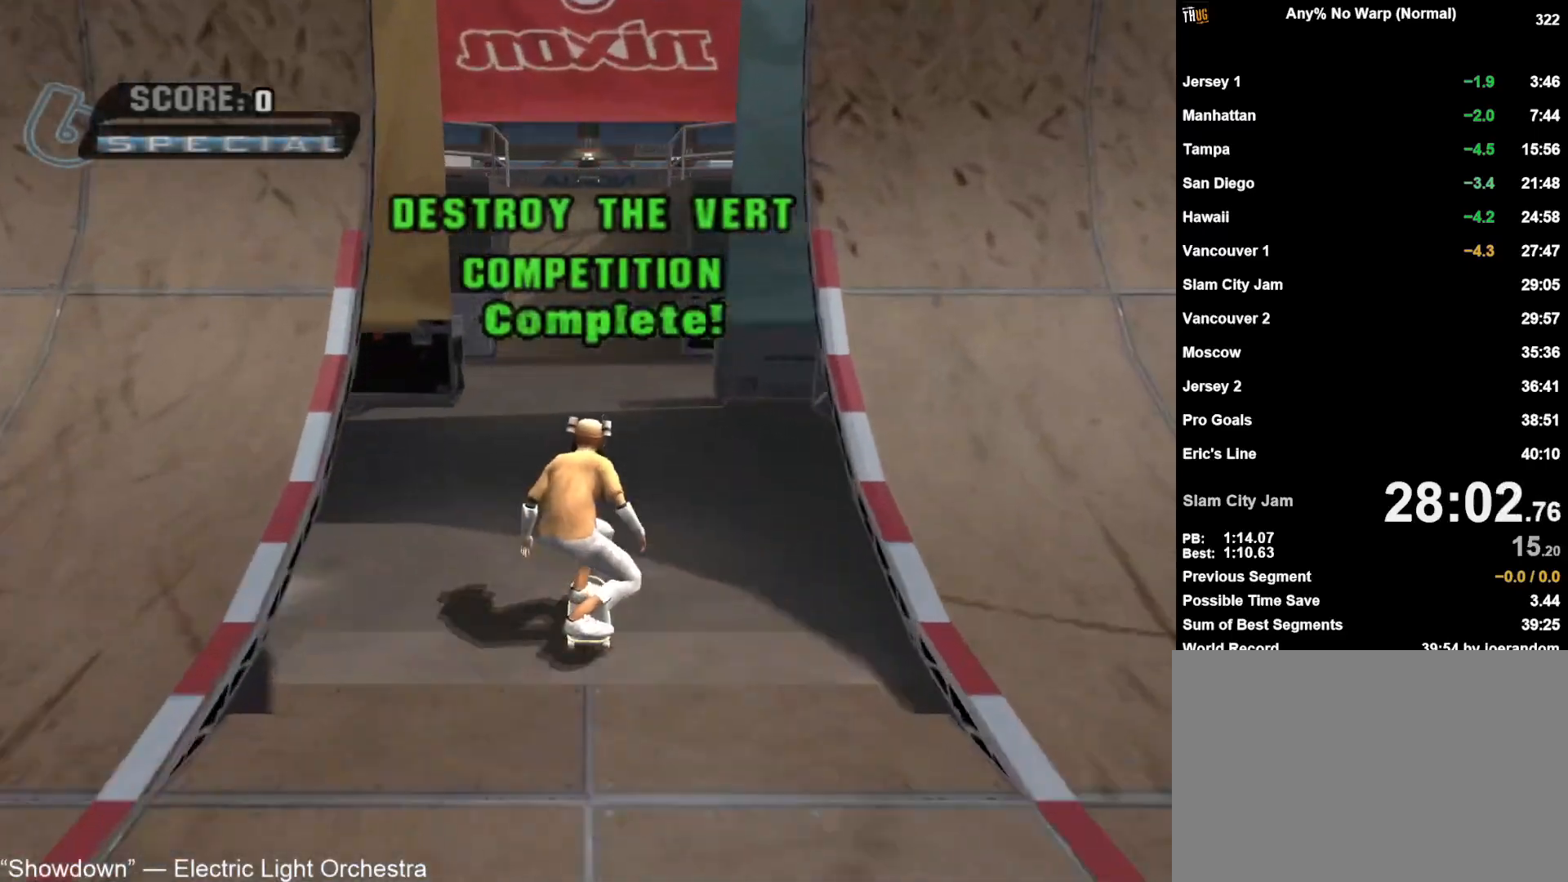
{"dt_ms": 500, "buttons": ["CROSS"], "left_stick": "center", "right_stick": "center", "events": [[250, "left_stick", "right"], [367, "left_stick", "center"]]}
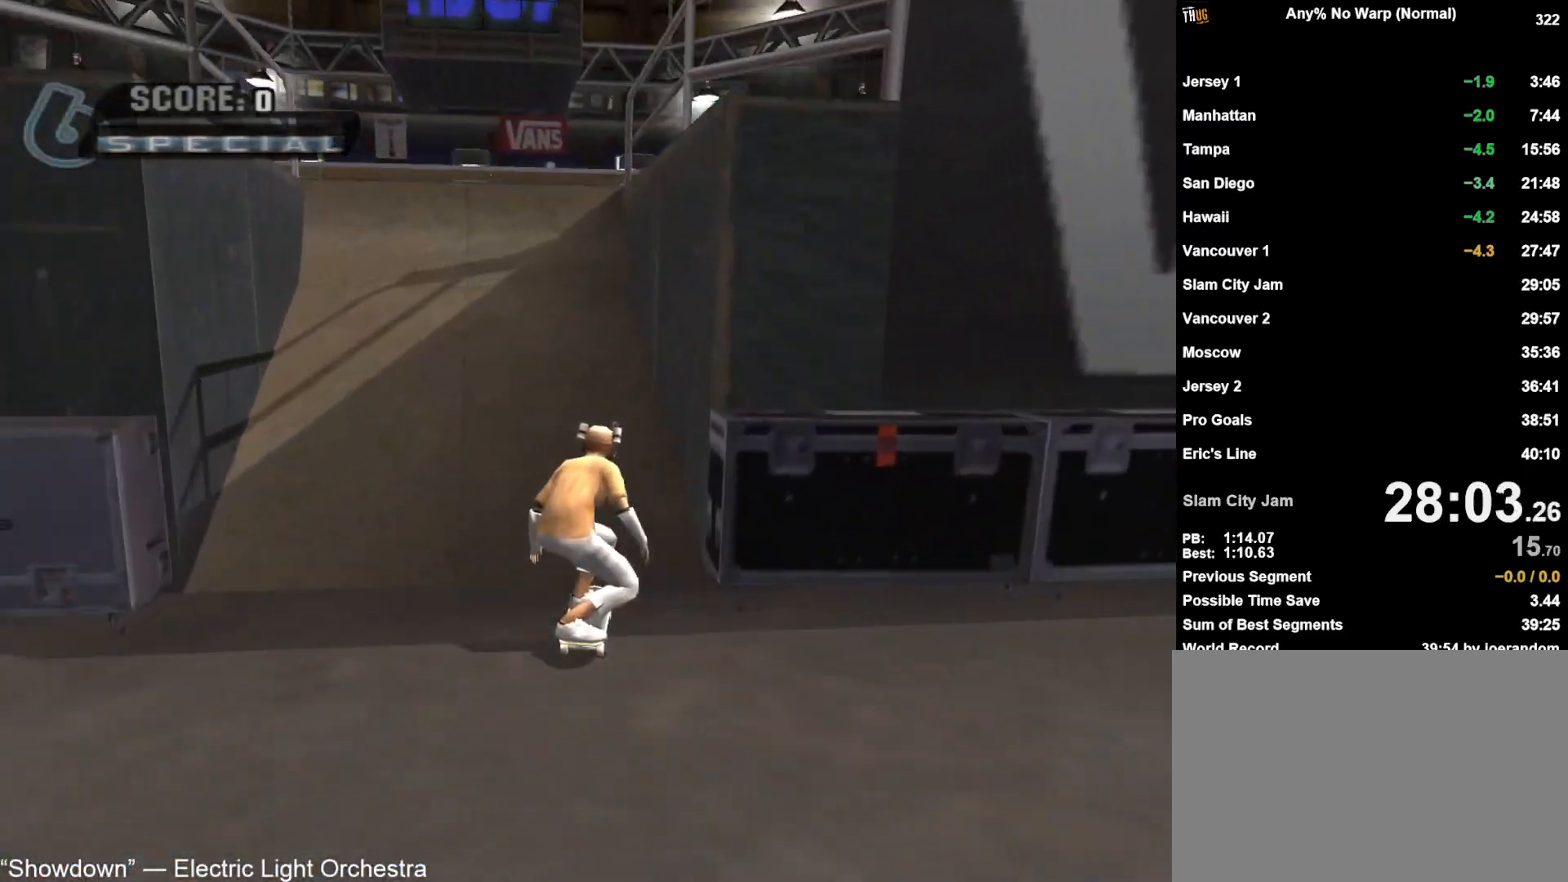
{"dt_ms": 500, "buttons": ["CROSS", "CIRCLE"], "left_stick": "center", "right_stick": "center", "events": [[267, "left_stick", "right"], [300, "CIRCLE", "down"], [333, "left_stick", "down-left"], [383, "left_stick", "center"]]}
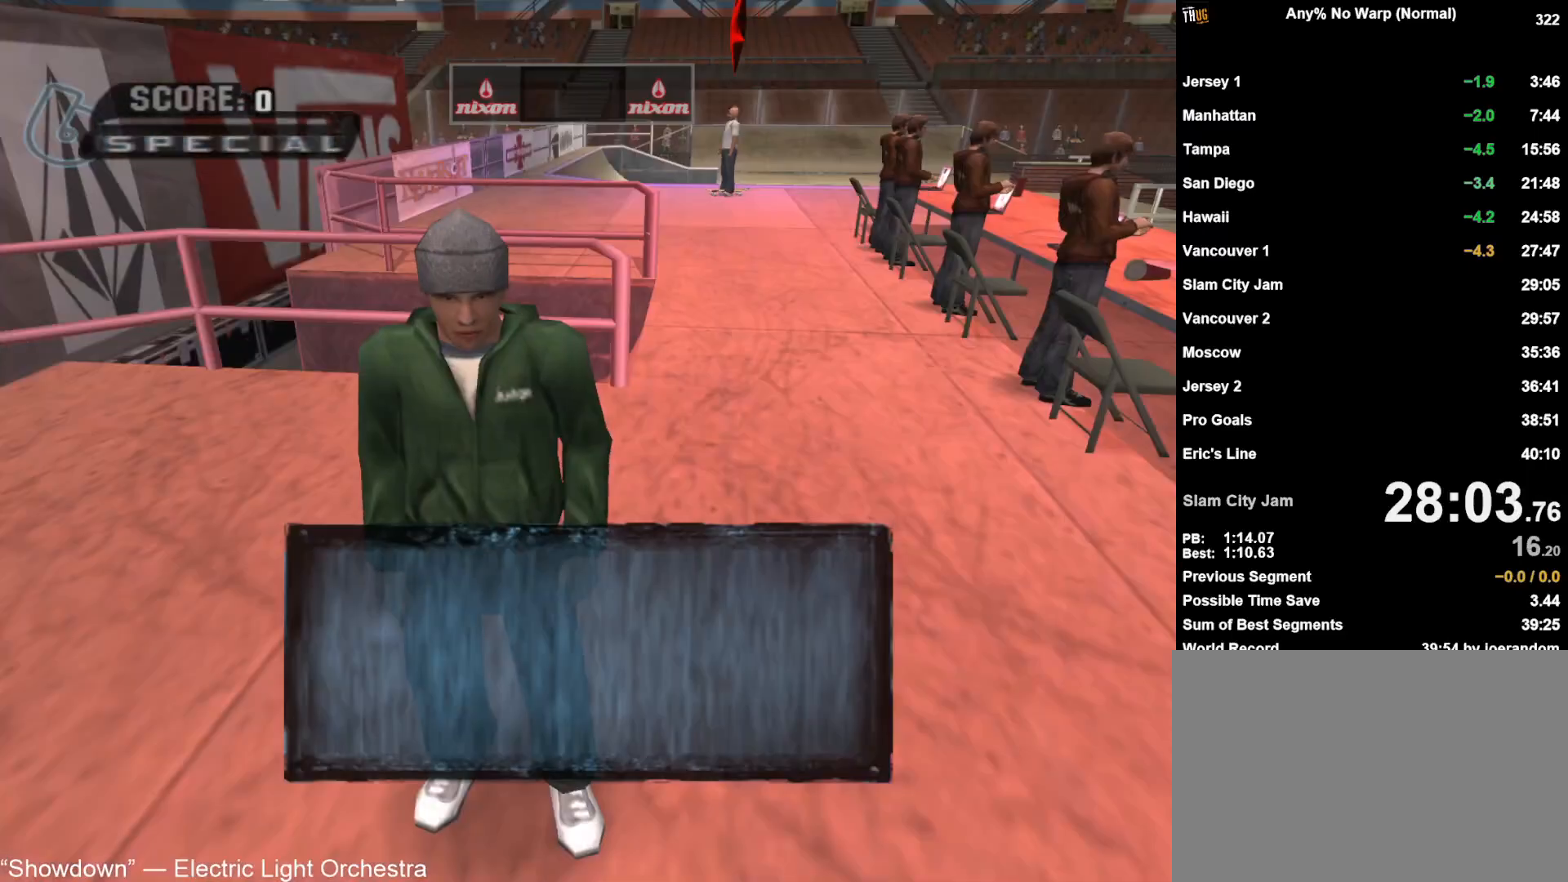
{"dt_ms": 500, "buttons": [], "left_stick": "center", "right_stick": "center", "events": [[33, "CIRCLE", "up"], [83, "CROSS", "up"], [167, "CROSS", "down"], [233, "CROSS", "up"], [300, "CROSS", "down"], [350, "CROSS", "up"], [417, "CROSS", "down"], [483, "CROSS", "up"]]}
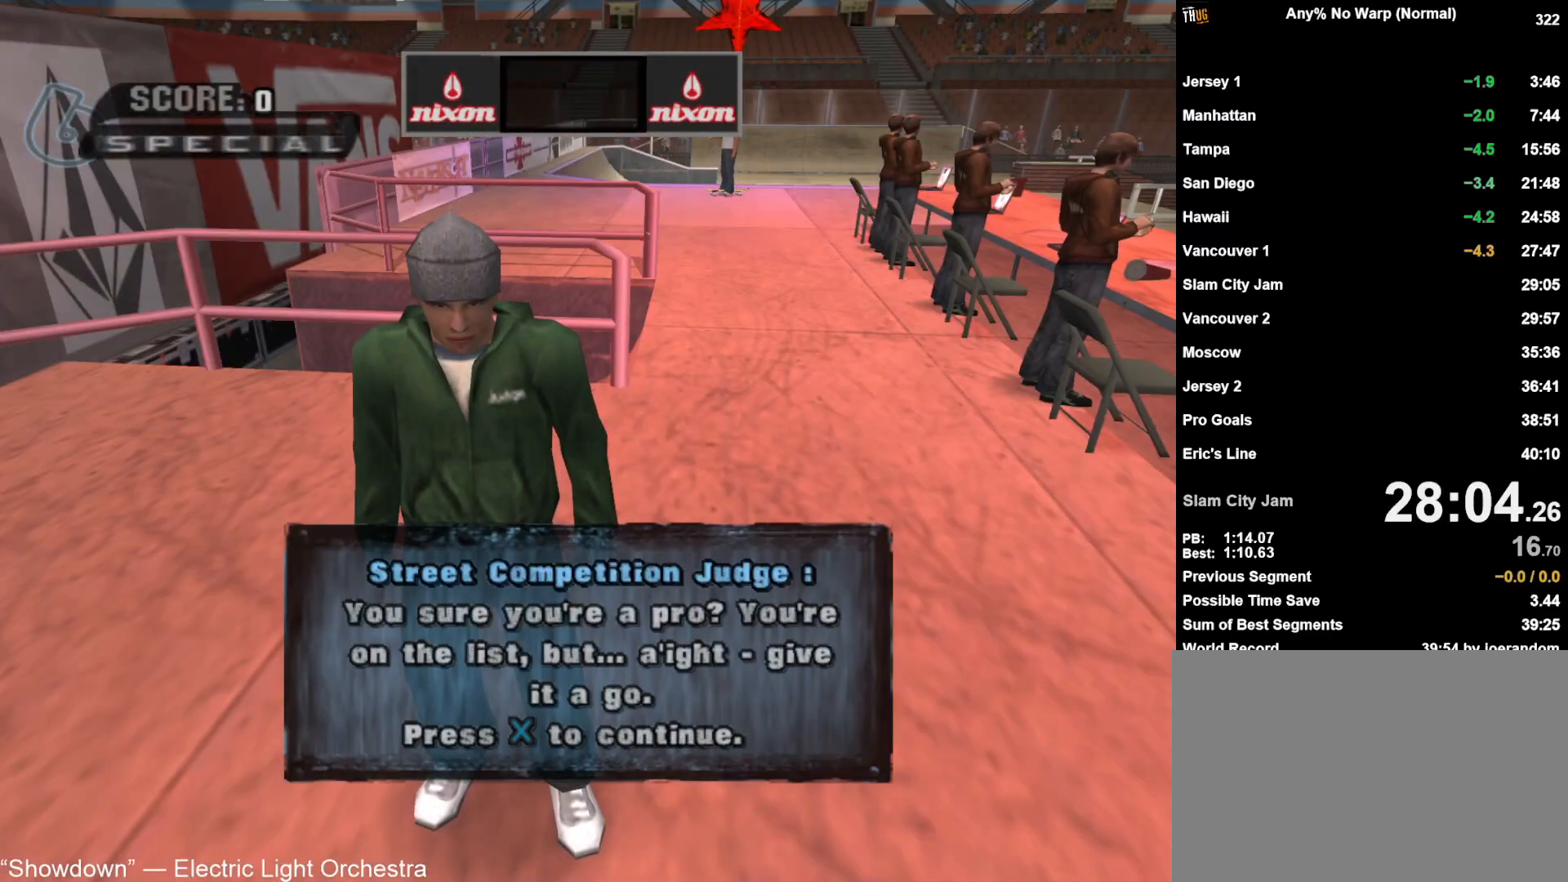
{"dt_ms": 500, "buttons": ["CROSS"], "left_stick": "up", "right_stick": "center", "events": [[67, "CROSS", "down"], [117, "CROSS", "up"], [117, "left_stick", "up"], [183, "CROSS", "down"], [217, "left_stick", "center"], [267, "CROSS", "up"], [300, "left_stick", "up"], [333, "CROSS", "down"], [383, "left_stick", "center"], [400, "CROSS", "up"], [467, "left_stick", "up"], [483, "CROSS", "down"]]}
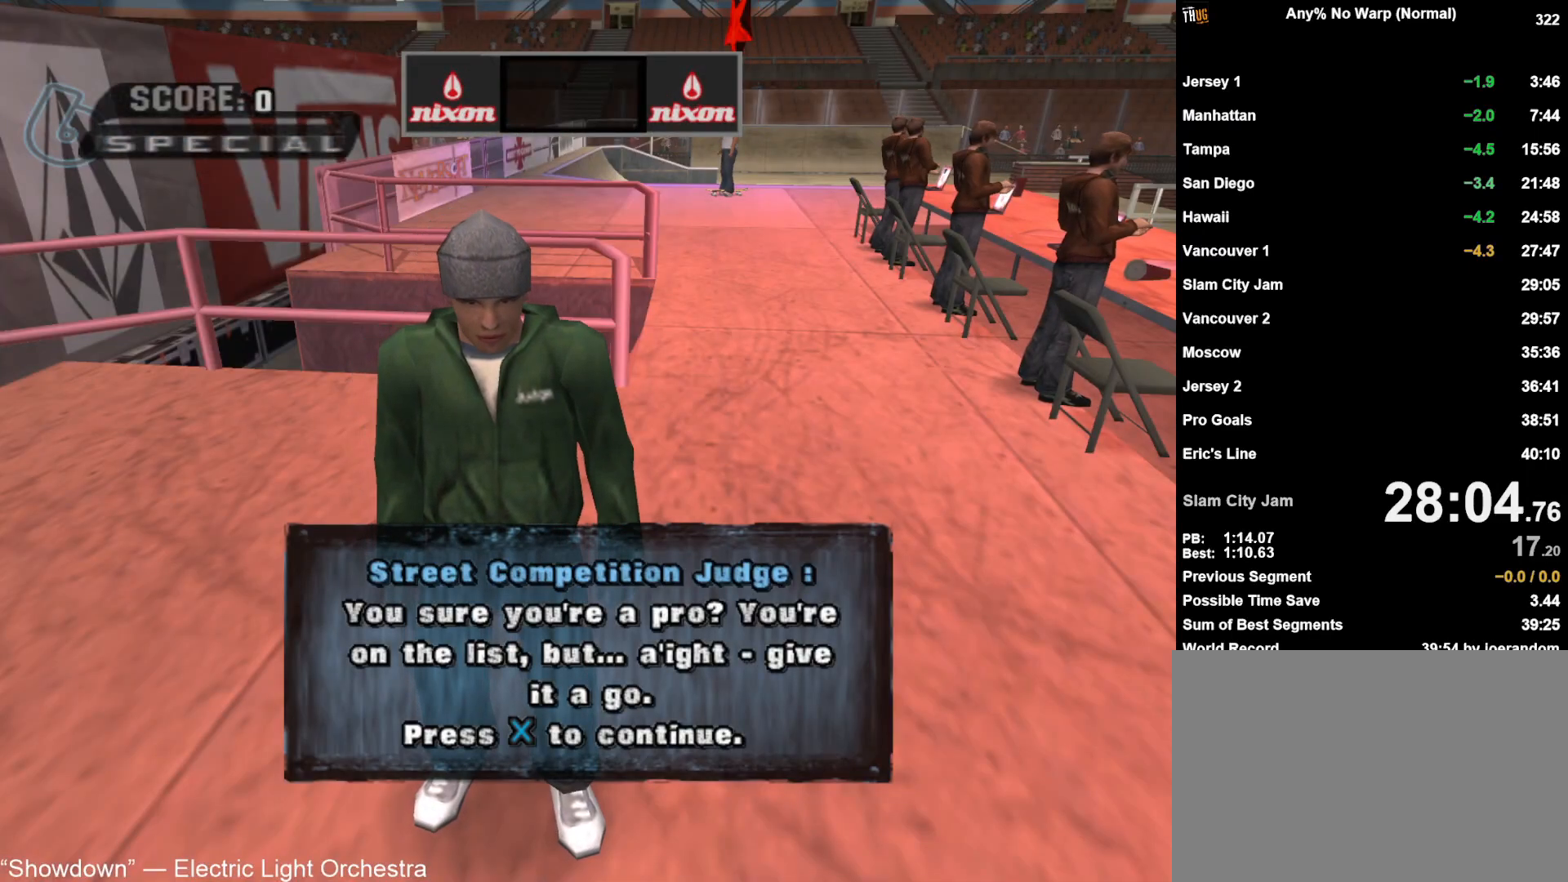
{"dt_ms": 500, "buttons": [], "left_stick": "left", "right_stick": "center", "events": [[33, "CROSS", "up"], [33, "left_stick", "center"], [117, "CROSS", "down"], [183, "CROSS", "up"], [233, "left_stick", "down-left"], [267, "CROSS", "down"], [283, "left_stick", "left"], [367, "CROSS", "up"], [433, "CROSS", "down"], [500, "CROSS", "up"]]}